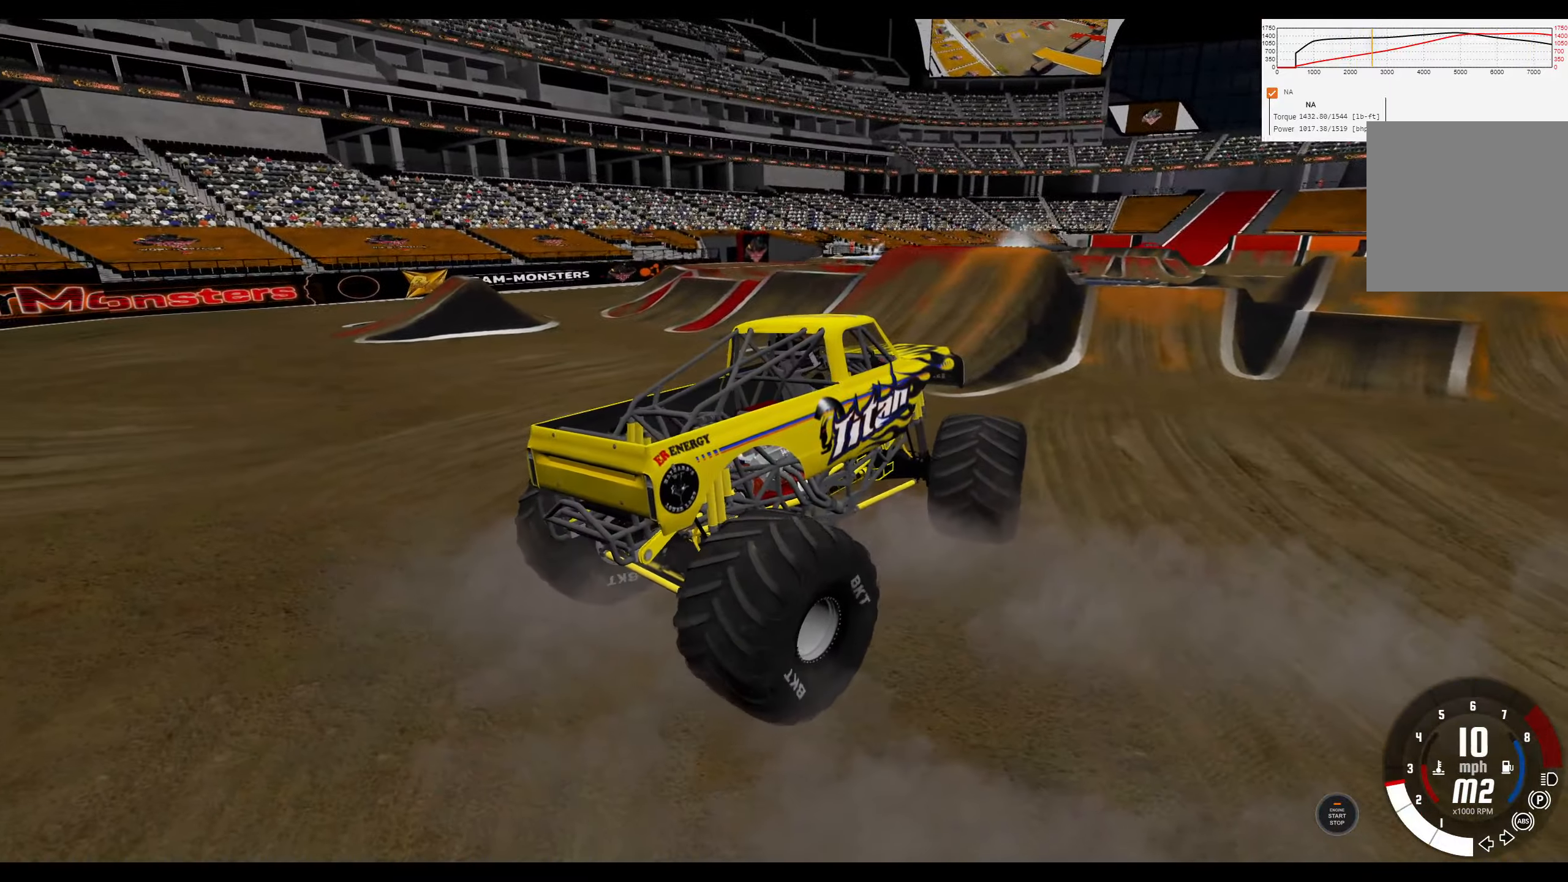
Gameplay with a controller (Xbox layout); each line is a JSON object with the inputs held at the frame after it. "events" lists button and stick changes between this image and that frame as [ms after this image, input, new state], when the widget could be followed in between.
{"buttons": ["R2"], "left_stick": "right", "right_stick": "center", "events": [[34, "left_stick", "center"], [100, "R3", "down"], [134, "left_stick", "right"], [134, "right_stick", "down"], [167, "R3", "up"], [267, "right_stick", "center"]]}
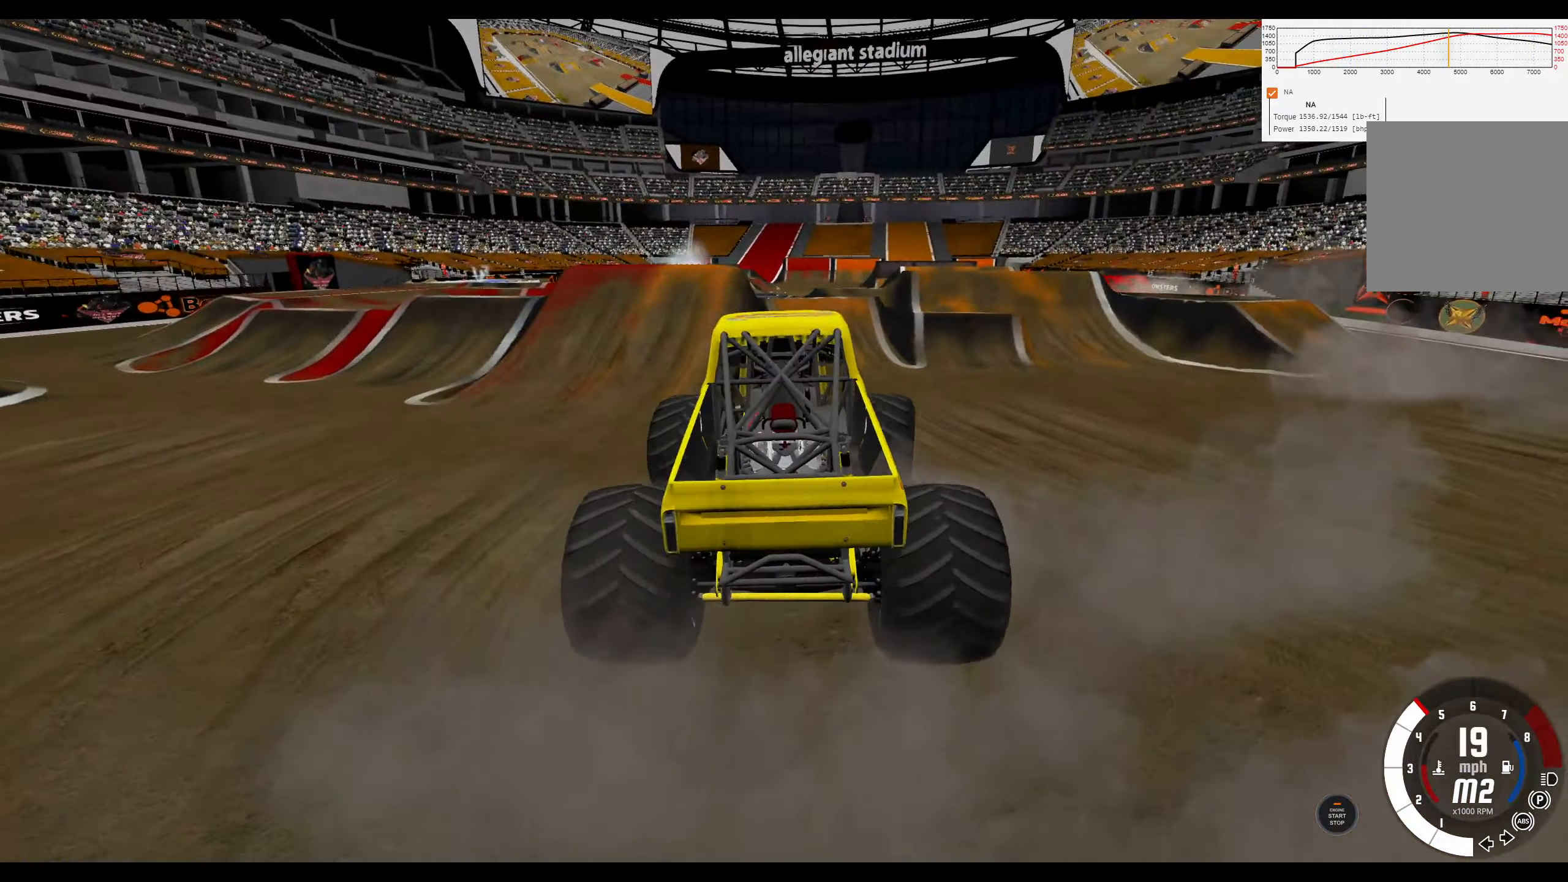
{"buttons": ["R2"], "left_stick": "right", "right_stick": "right", "events": [[117, "right_stick", "right"]]}
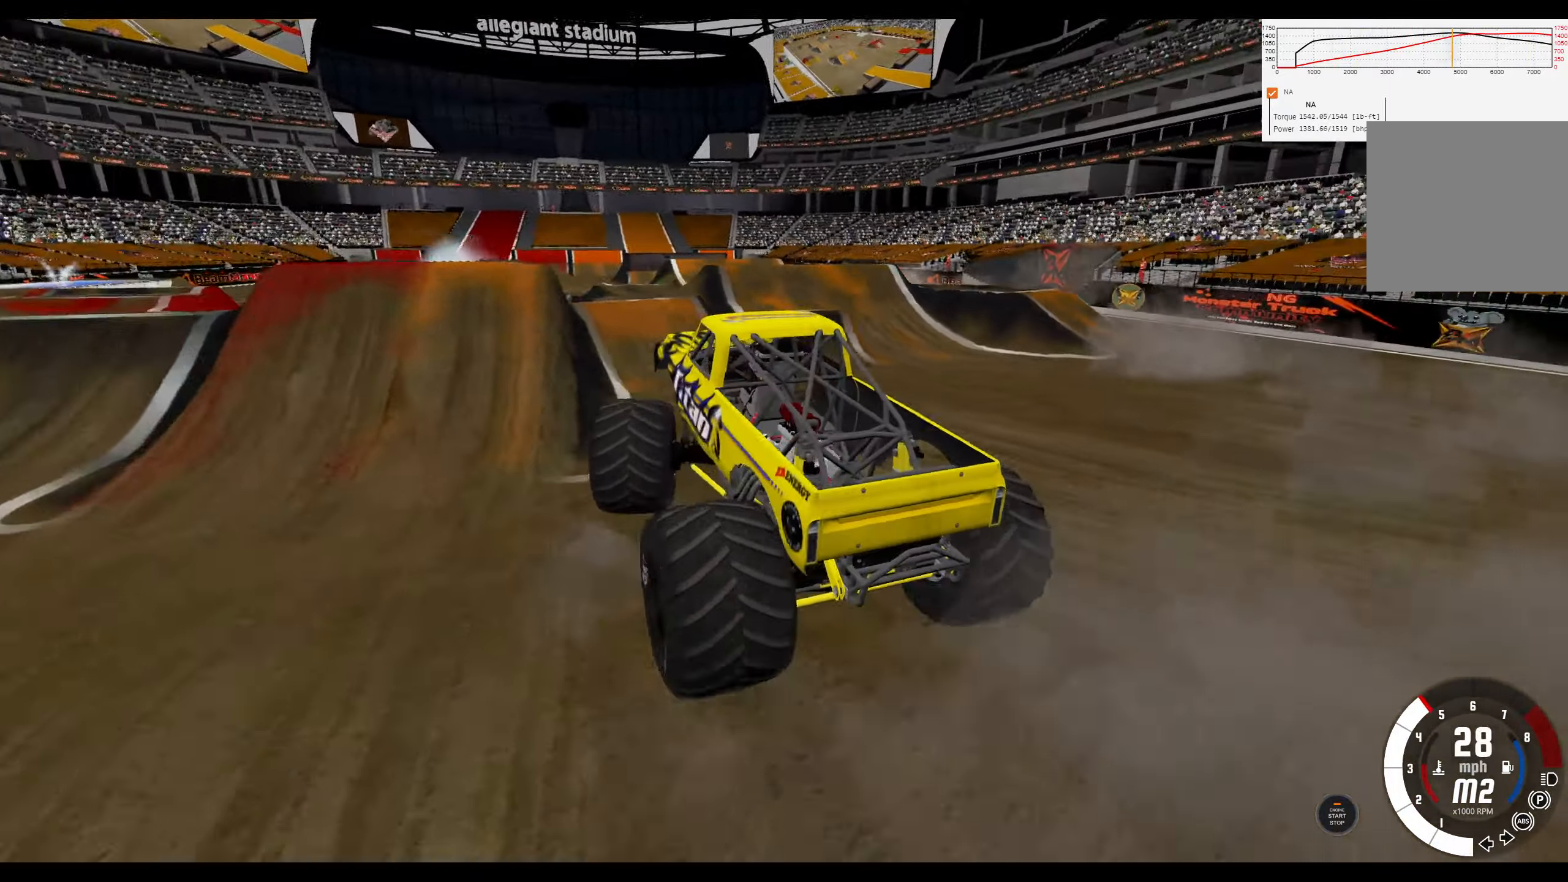
{"buttons": ["R2"], "left_stick": "left", "right_stick": "center", "events": [[34, "left_stick", "center"], [34, "right_stick", "center"], [200, "left_stick", "left"]]}
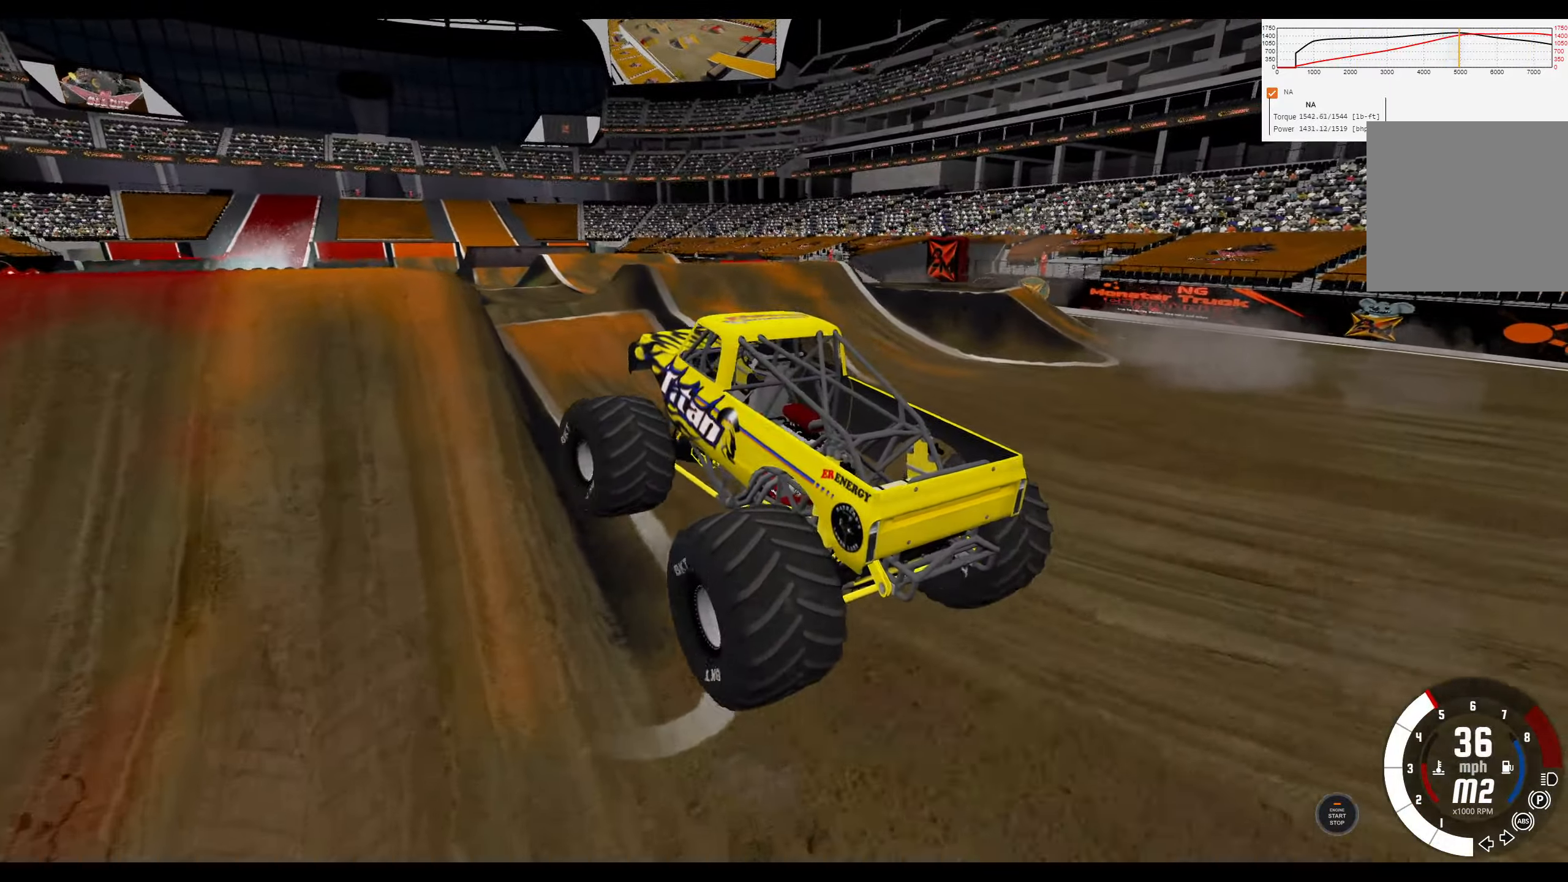
{"buttons": ["R2"], "left_stick": "center", "right_stick": "center", "events": [[450, "left_stick", "center"]]}
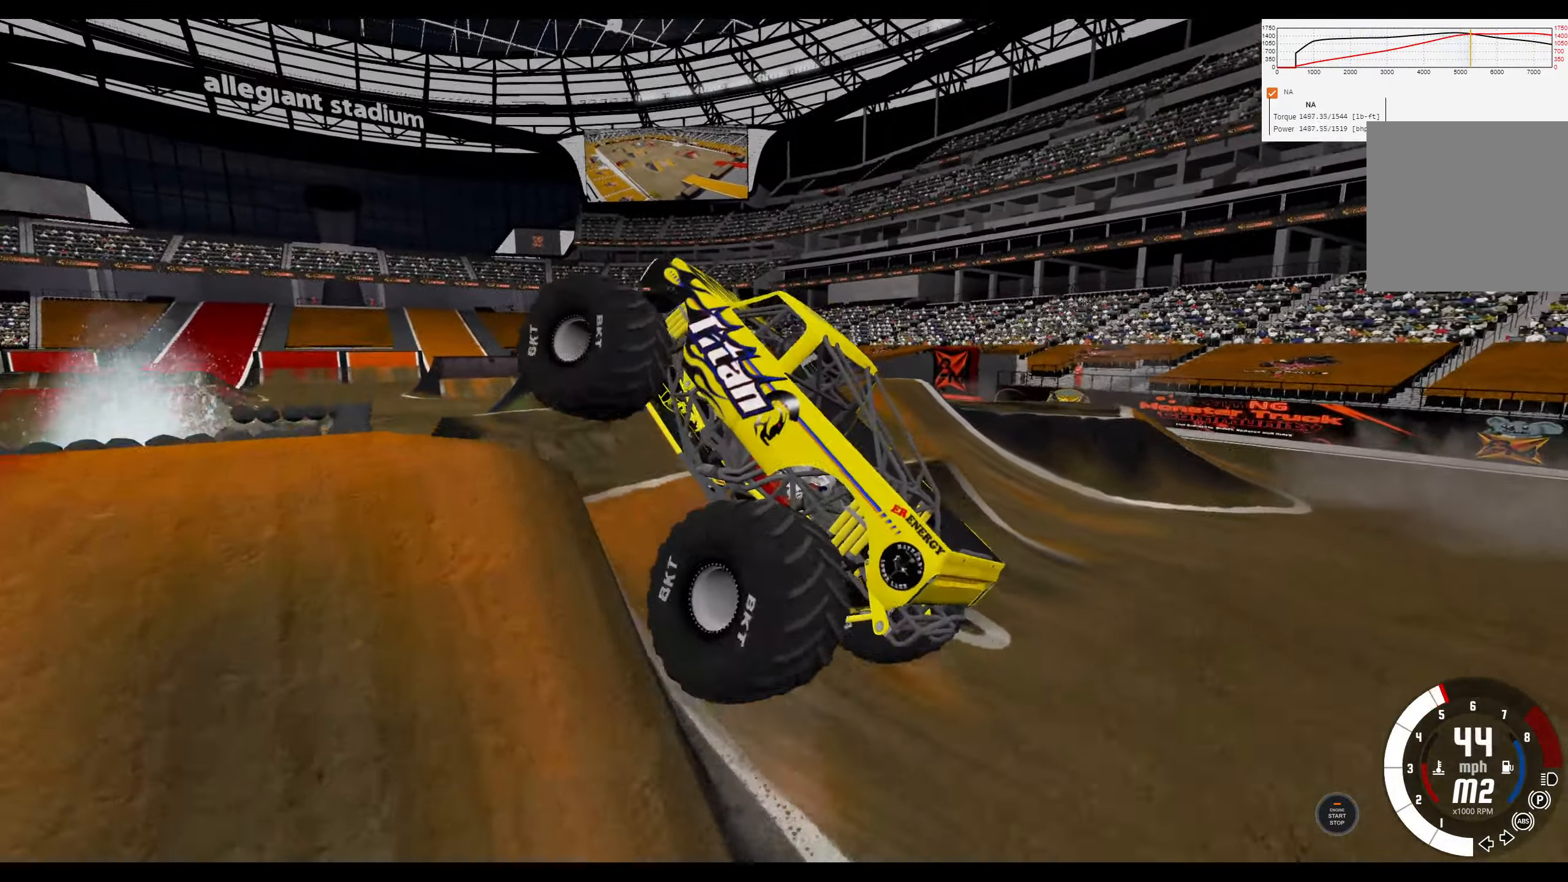
{"buttons": ["L2"], "left_stick": "center", "right_stick": "center", "events": [[300, "R2", "up"], [400, "L2", "down"]]}
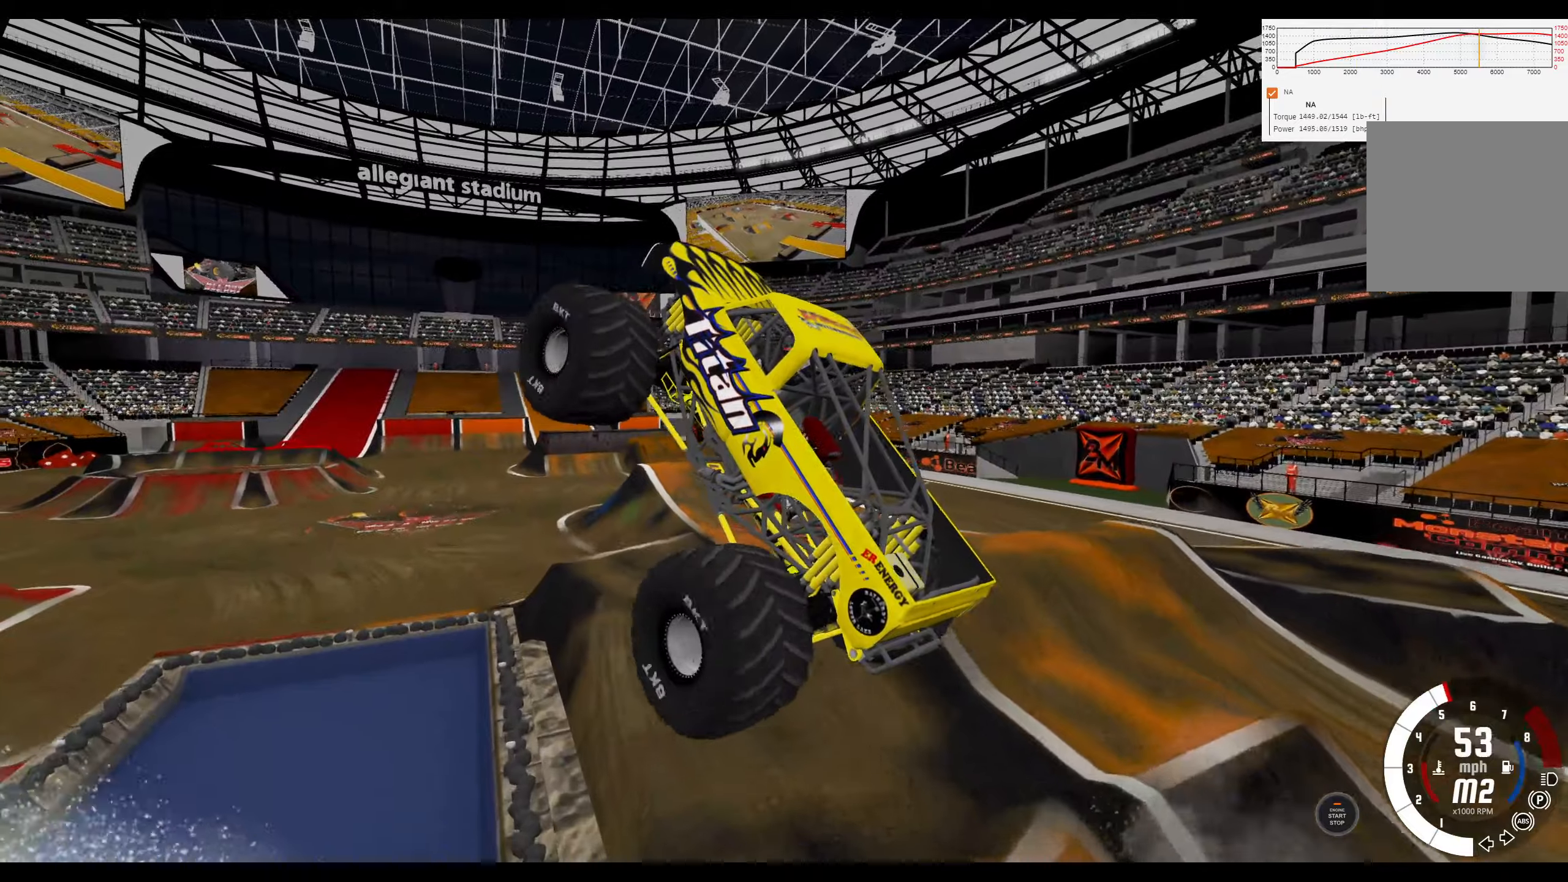
{"buttons": ["L2"], "left_stick": "center", "right_stick": "center", "events": []}
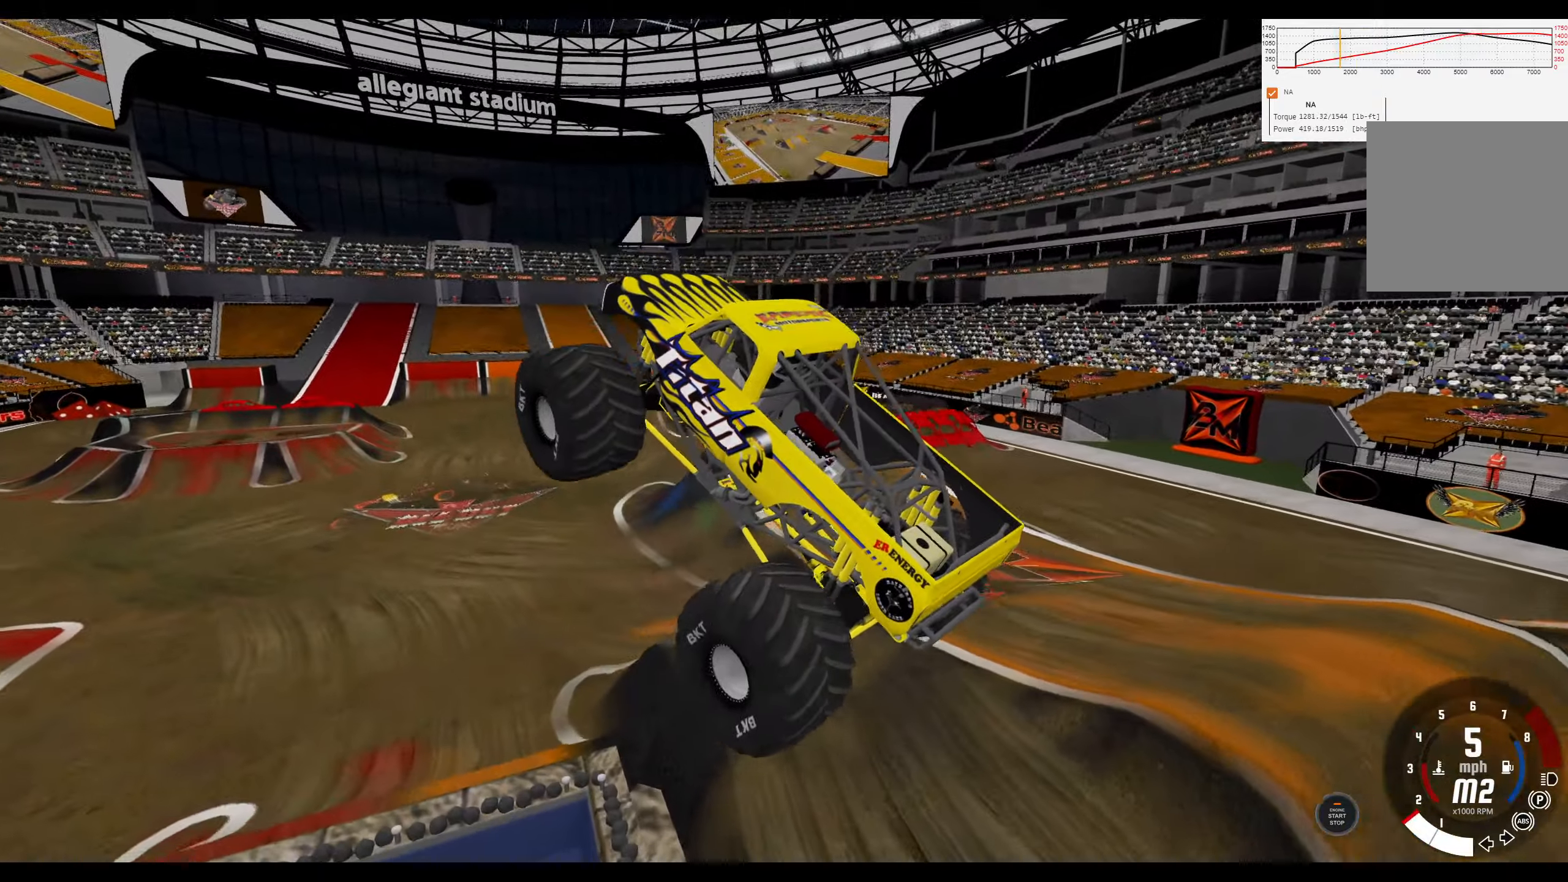
{"buttons": ["R2"], "left_stick": "right", "right_stick": "center", "events": [[16, "L2", "up"], [100, "R2", "down"], [283, "left_stick", "right"]]}
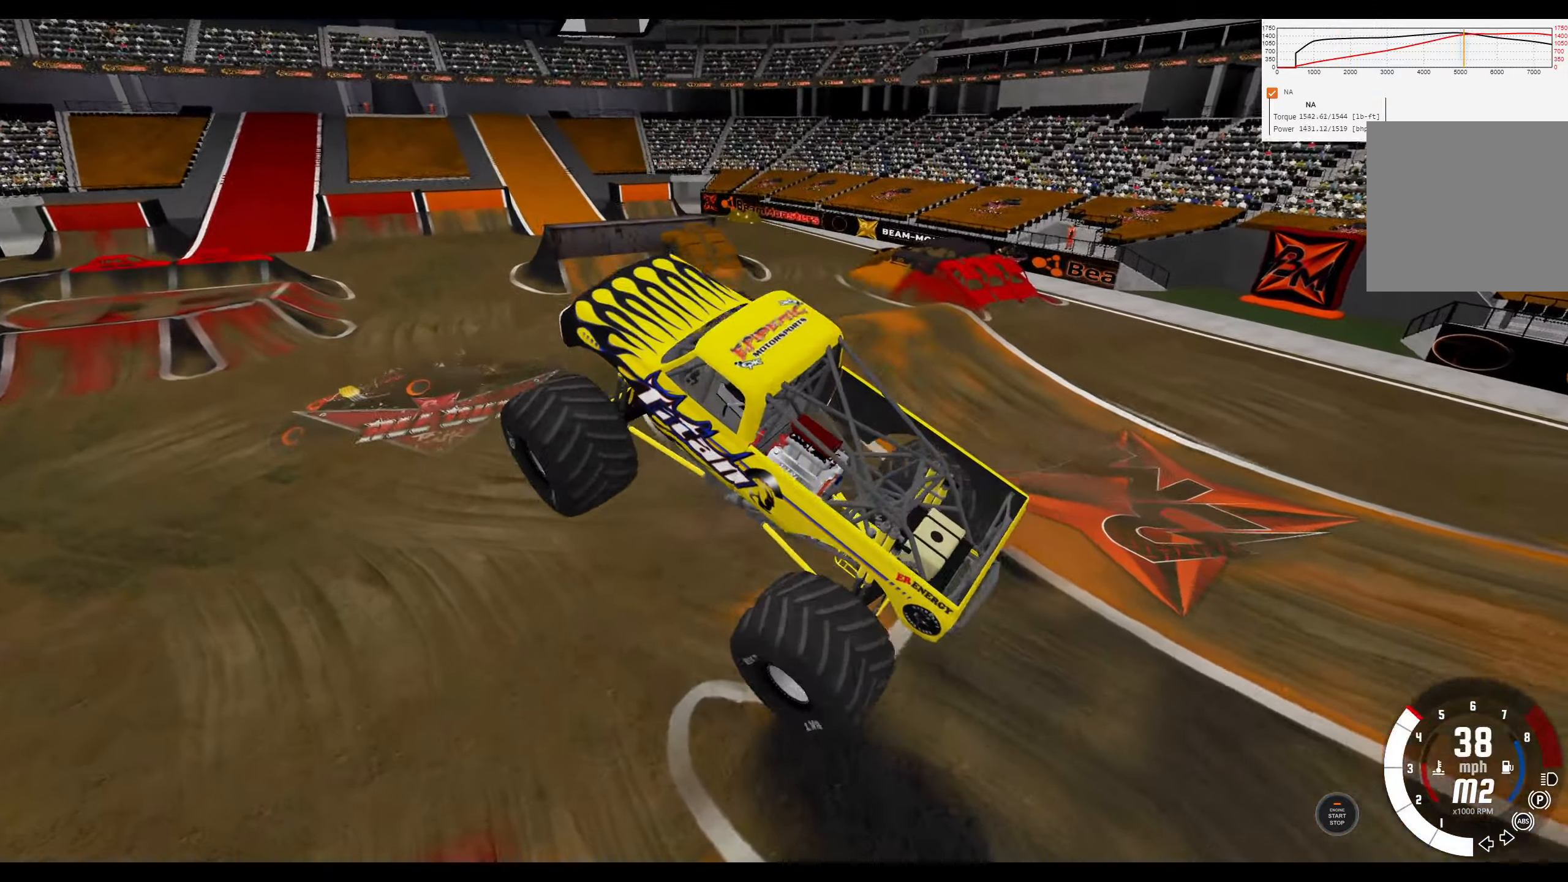
{"buttons": [], "left_stick": "right", "right_stick": "center", "events": [[483, "R2", "up"]]}
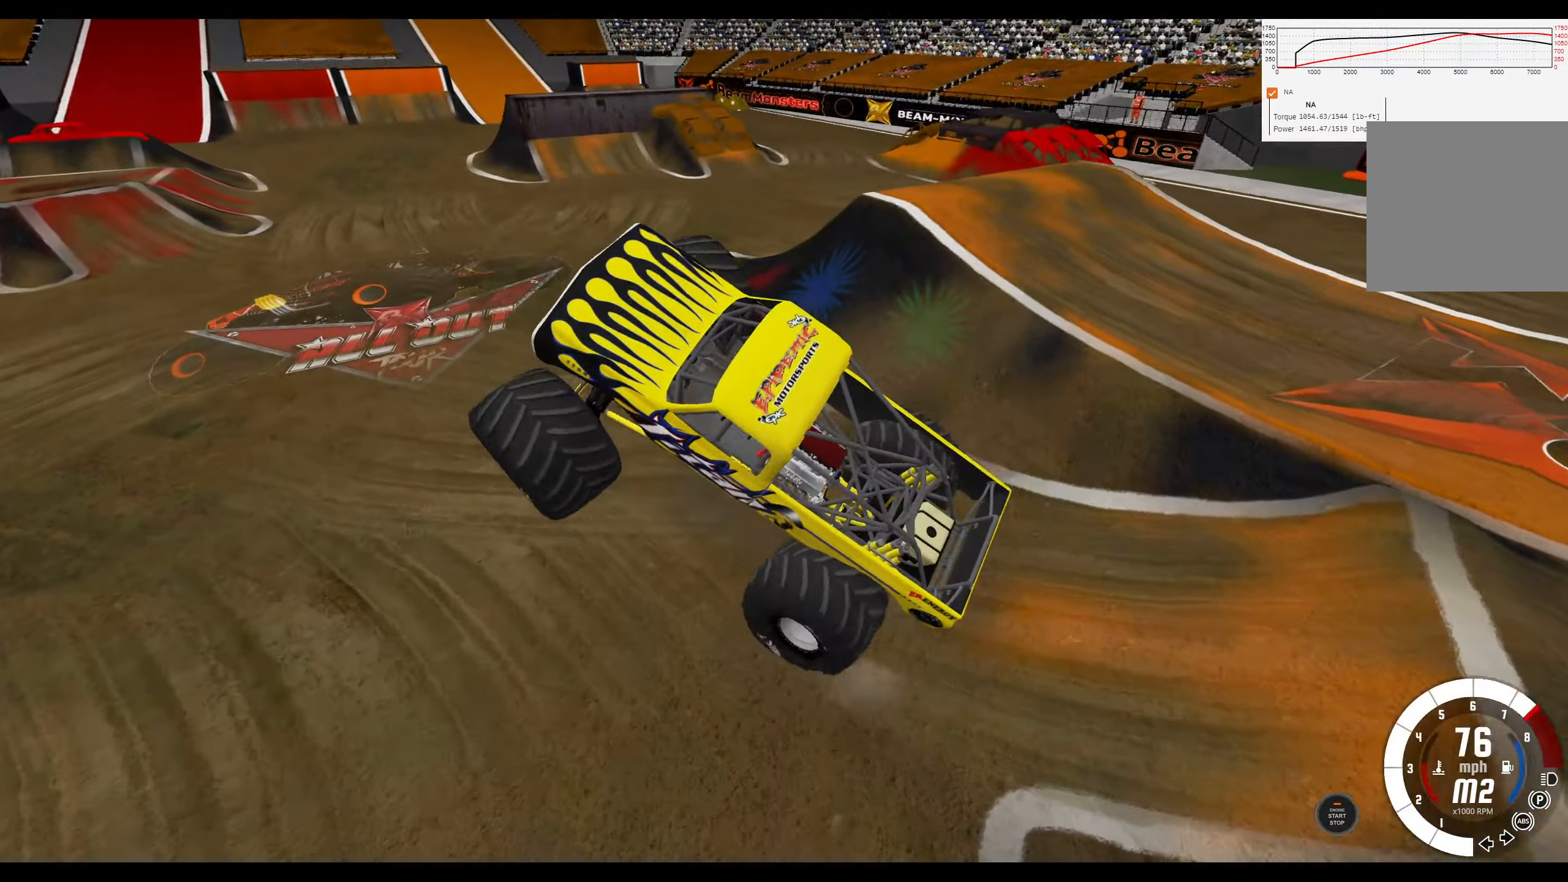
{"buttons": [], "left_stick": "right", "right_stick": "center", "events": []}
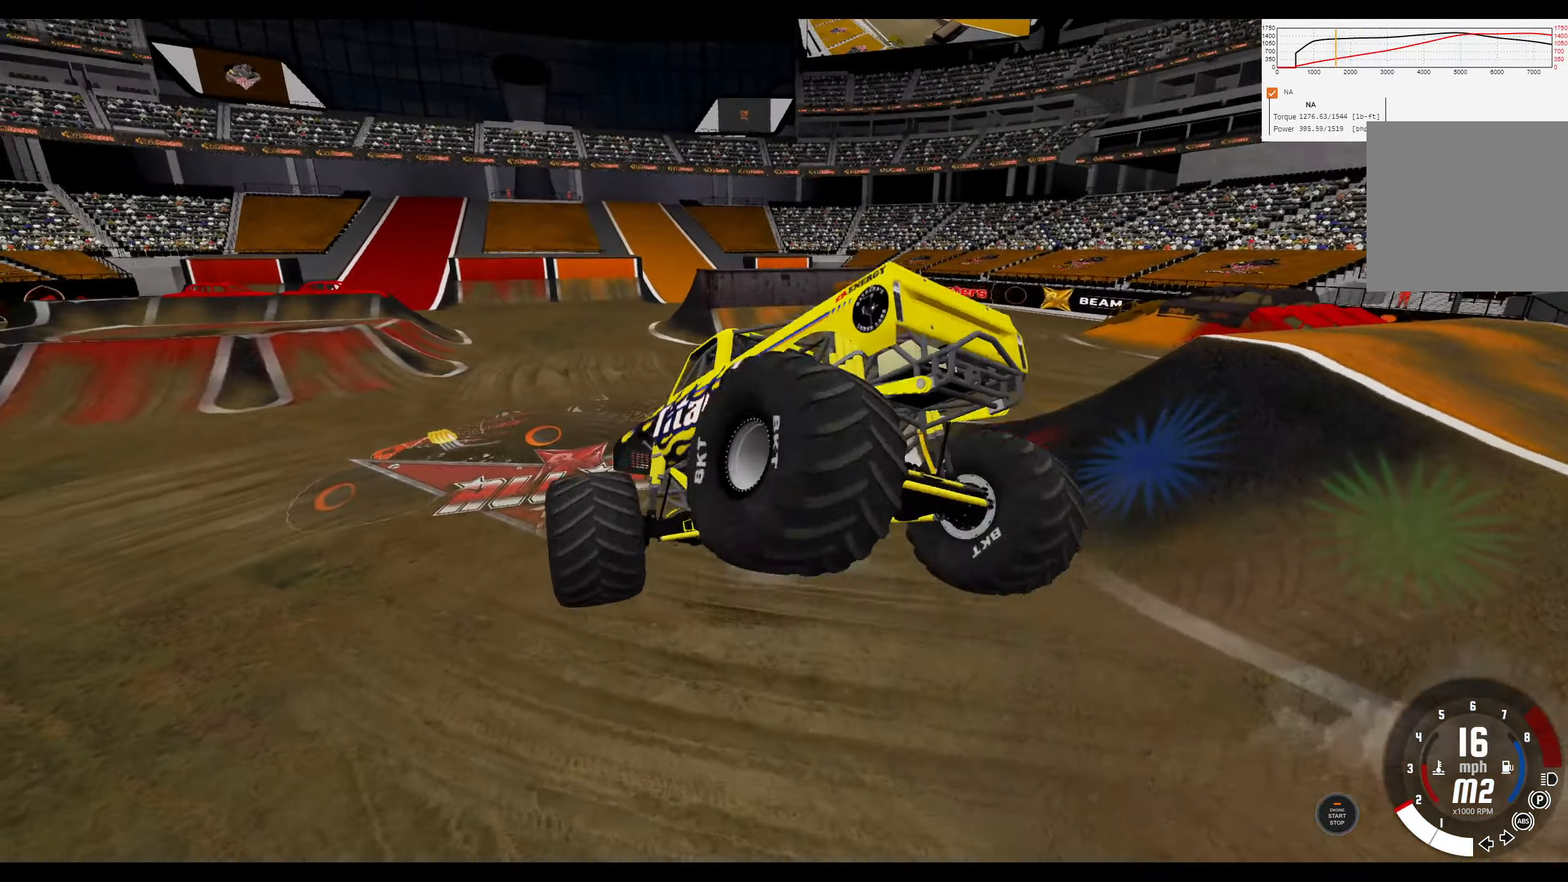
{"buttons": ["R2"], "left_stick": "left", "right_stick": "center", "events": [[66, "left_stick", "center"], [366, "R2", "down"], [466, "left_stick", "left"]]}
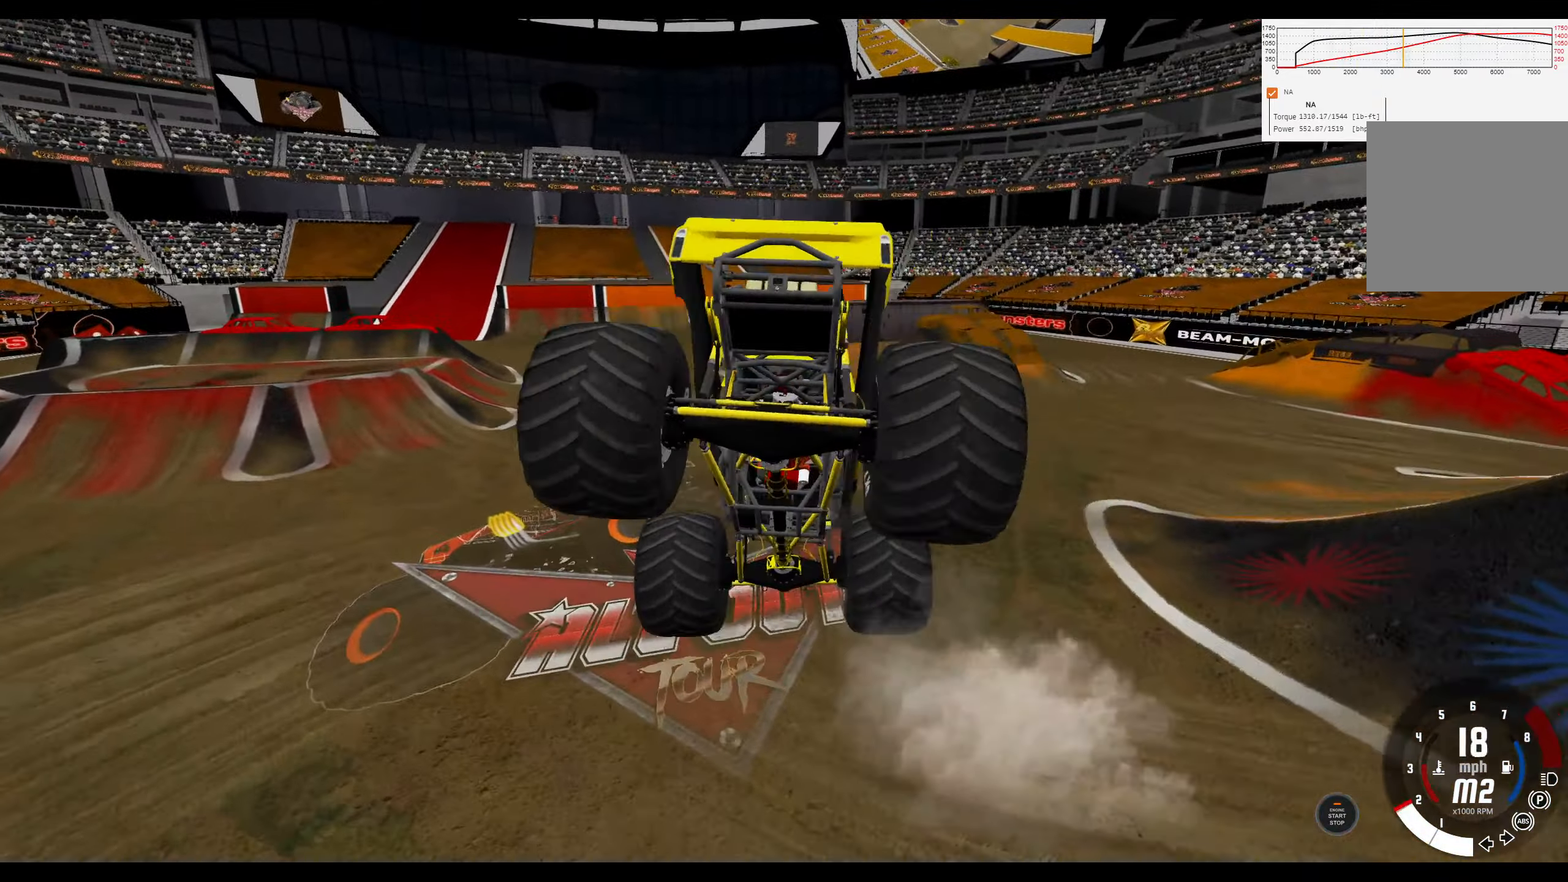
{"buttons": ["R2"], "left_stick": "left", "right_stick": "center", "events": []}
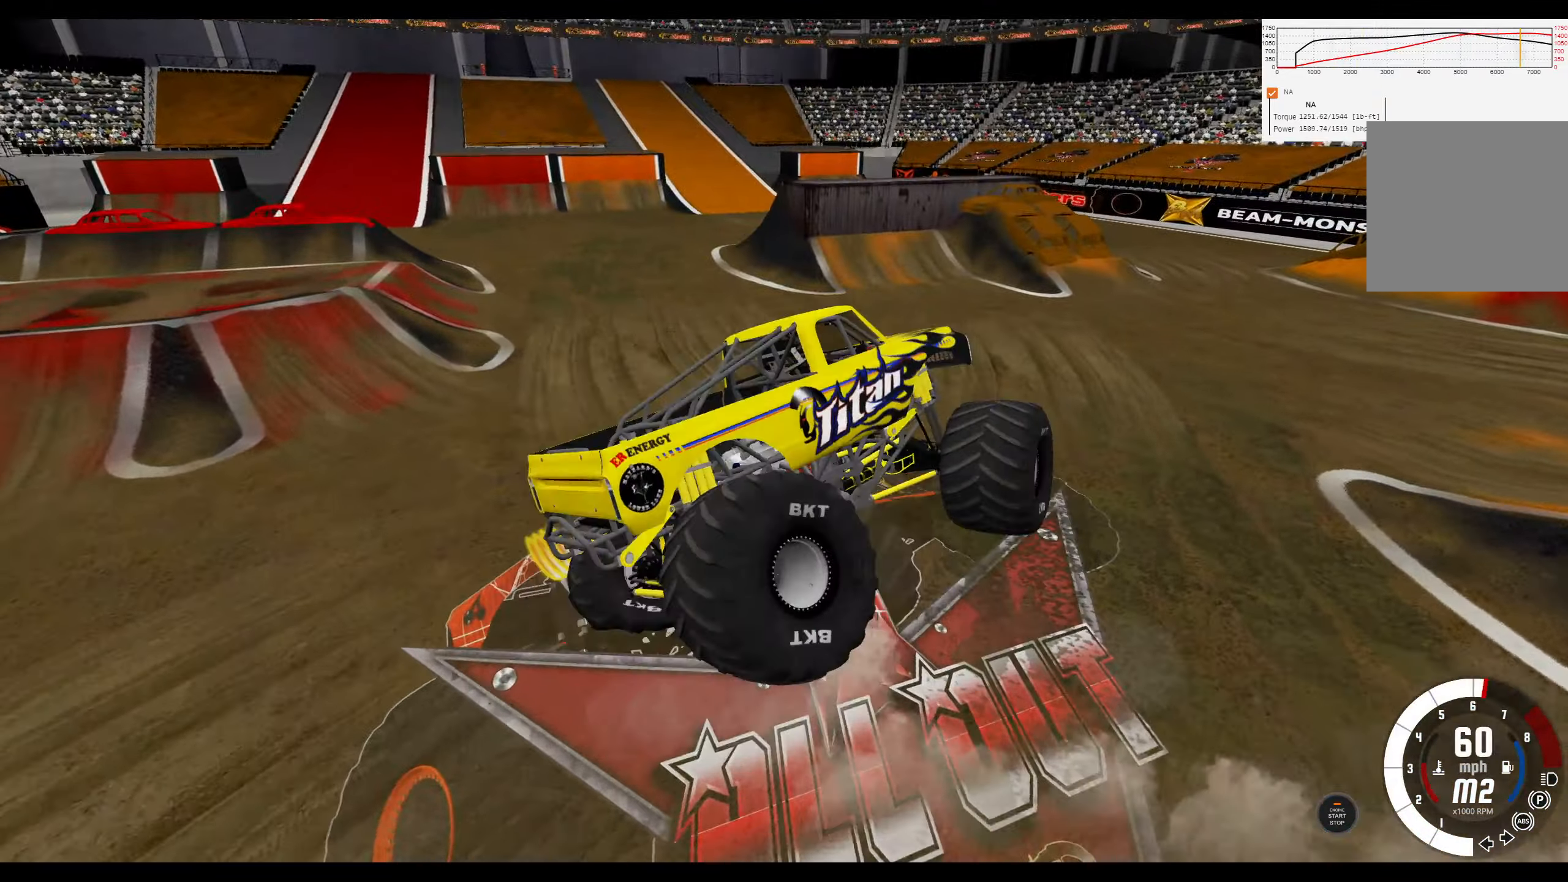
{"buttons": [], "left_stick": "left", "right_stick": "center", "events": [[16, "R2", "up"]]}
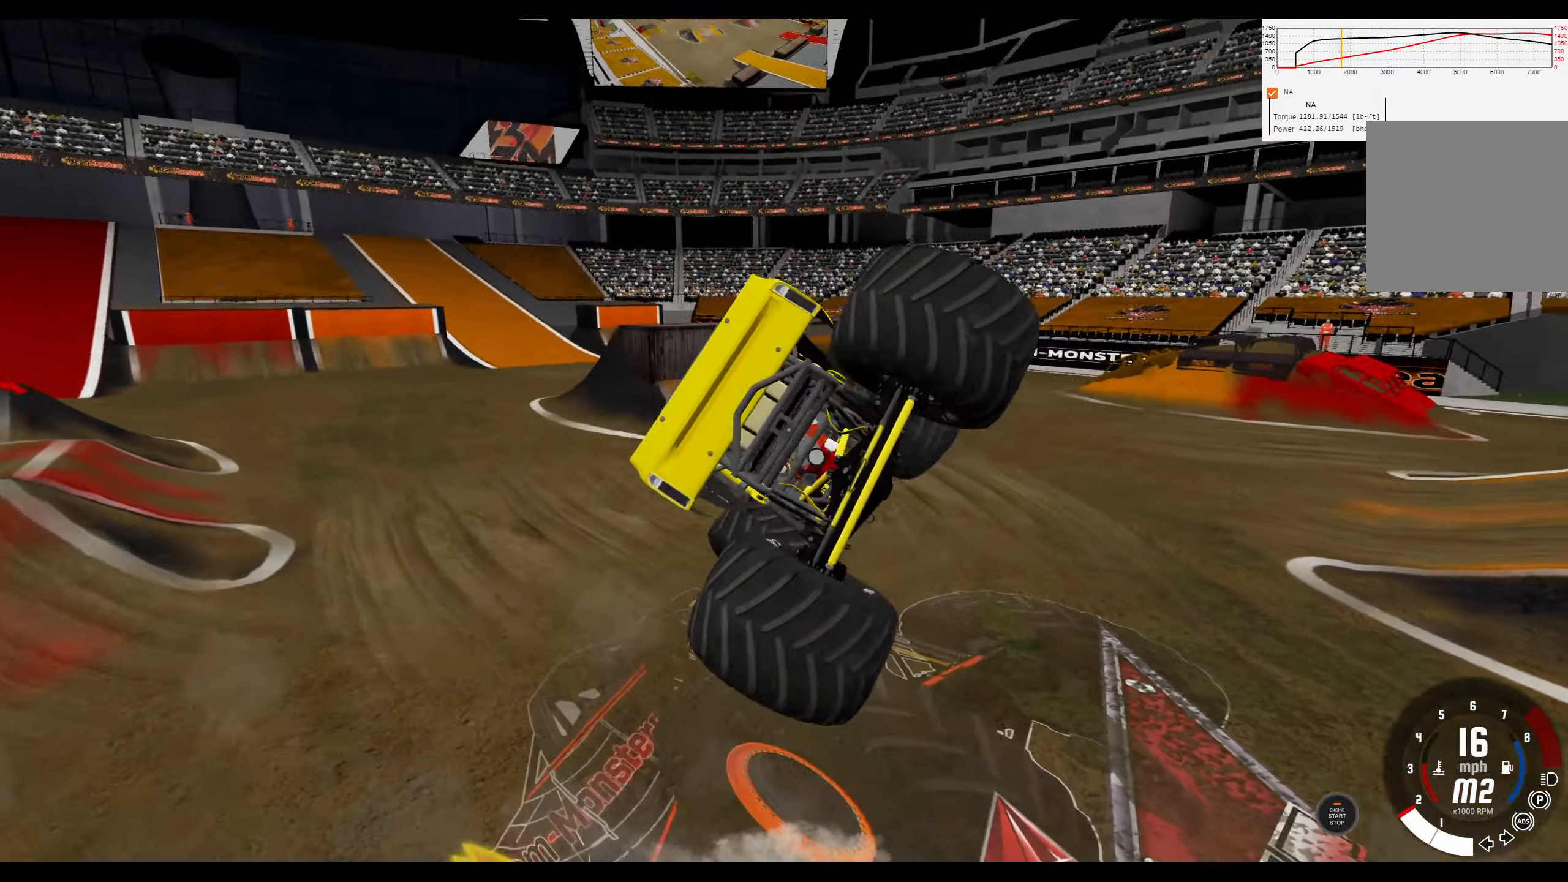
{"buttons": ["R2"], "left_stick": "right", "right_stick": "center", "events": [[316, "left_stick", "center"], [383, "left_stick", "right"], [483, "R2", "down"]]}
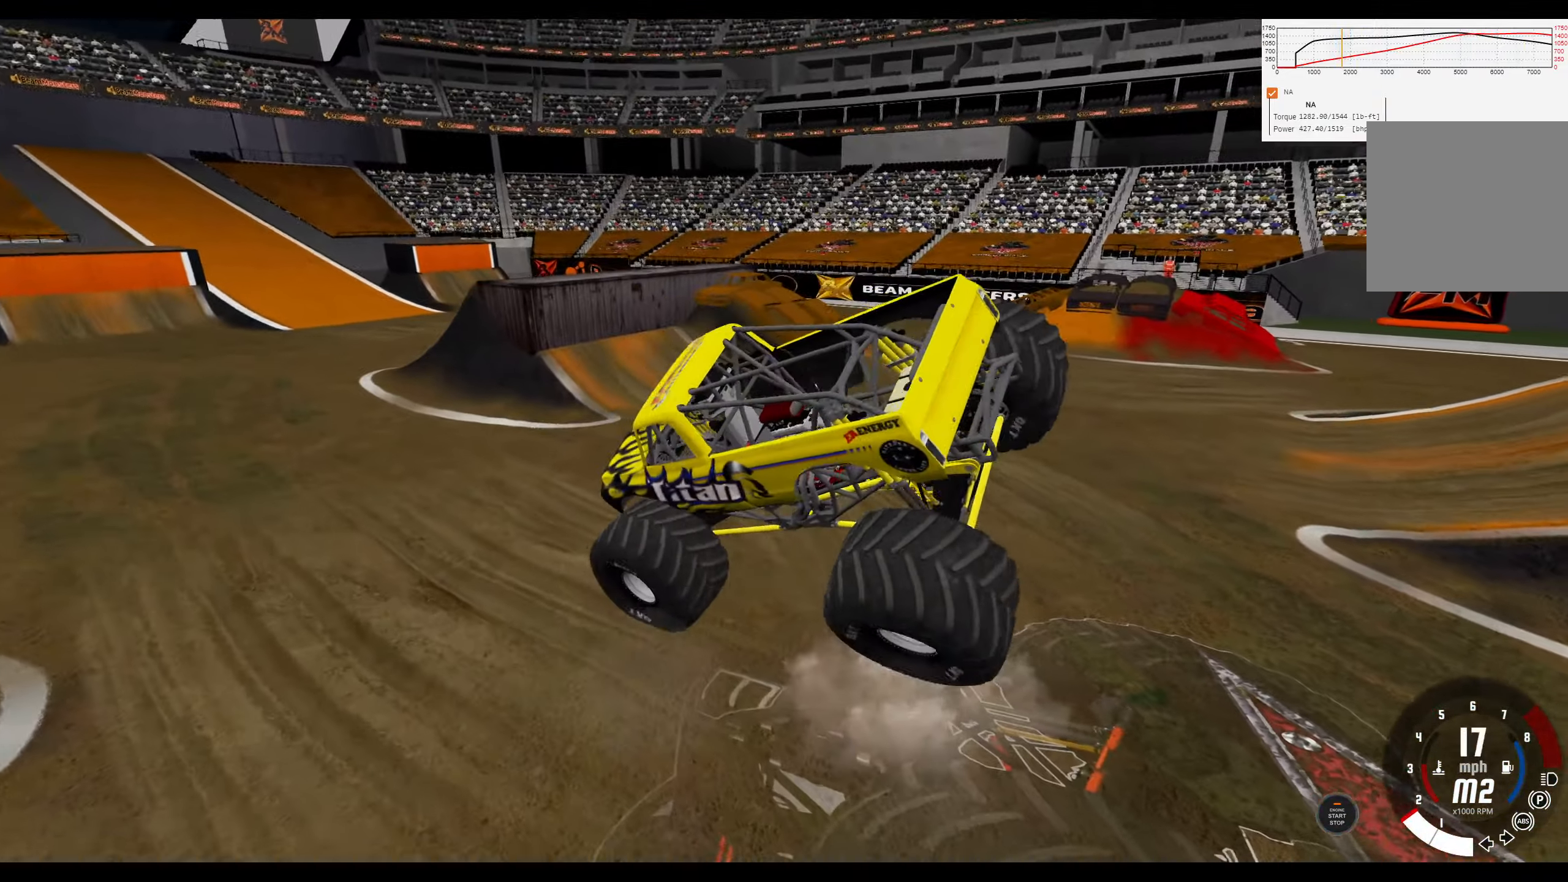
{"buttons": ["R2"], "left_stick": "center", "right_stick": "center", "events": [[50, "left_stick", "center"], [166, "R3", "down"], [283, "R3", "up"]]}
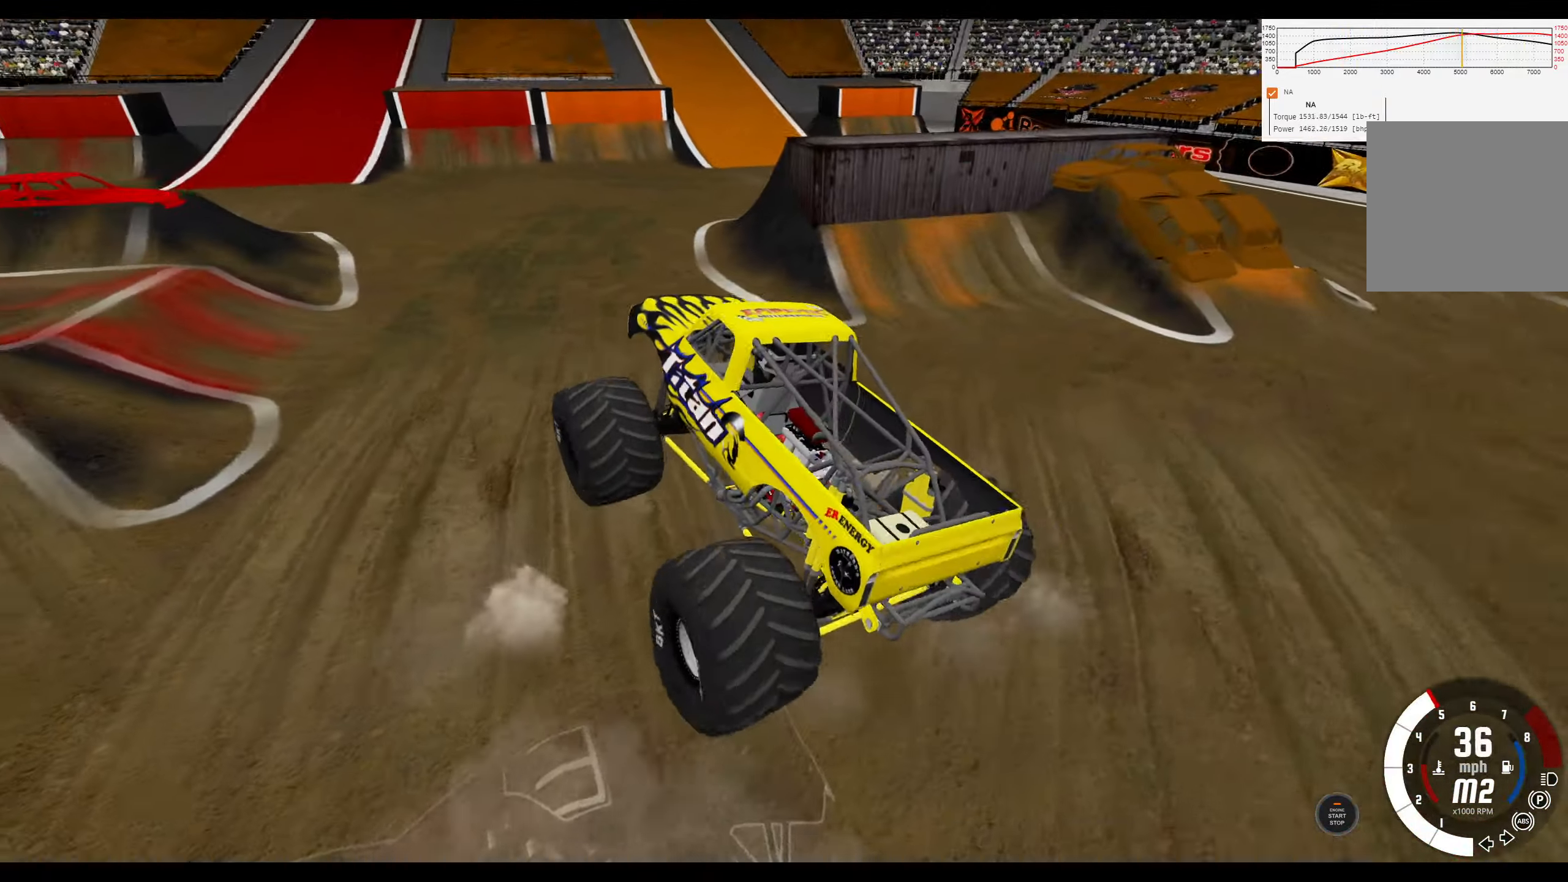
{"buttons": ["R2"], "left_stick": "center", "right_stick": "center", "events": [[333, "R3", "down"], [466, "R3", "up"]]}
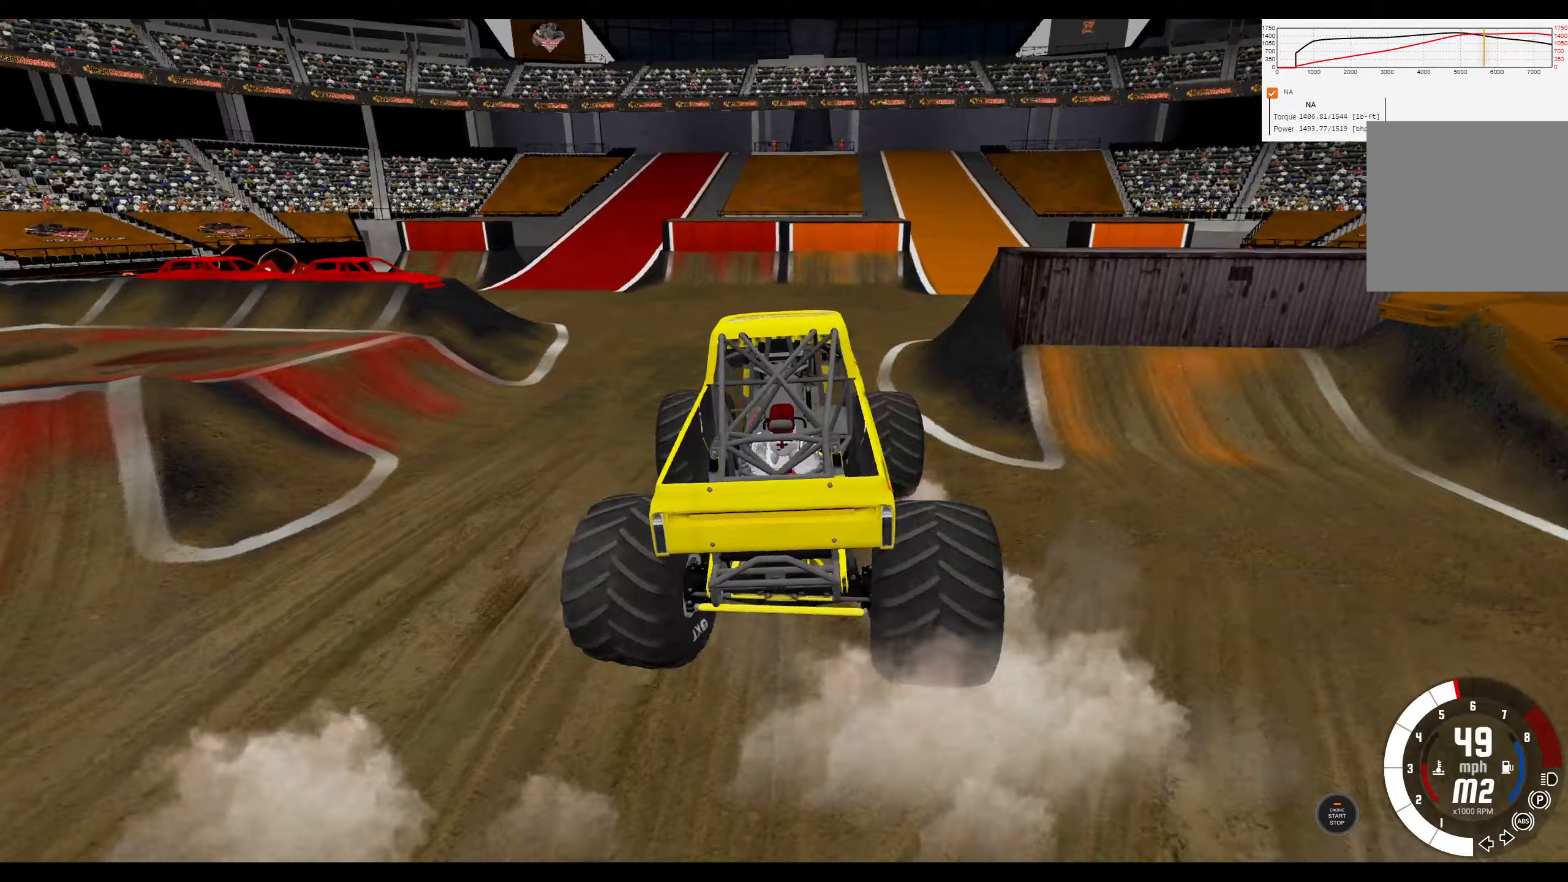
{"buttons": ["R2"], "left_stick": "left", "right_stick": "center", "events": [[383, "left_stick", "left"]]}
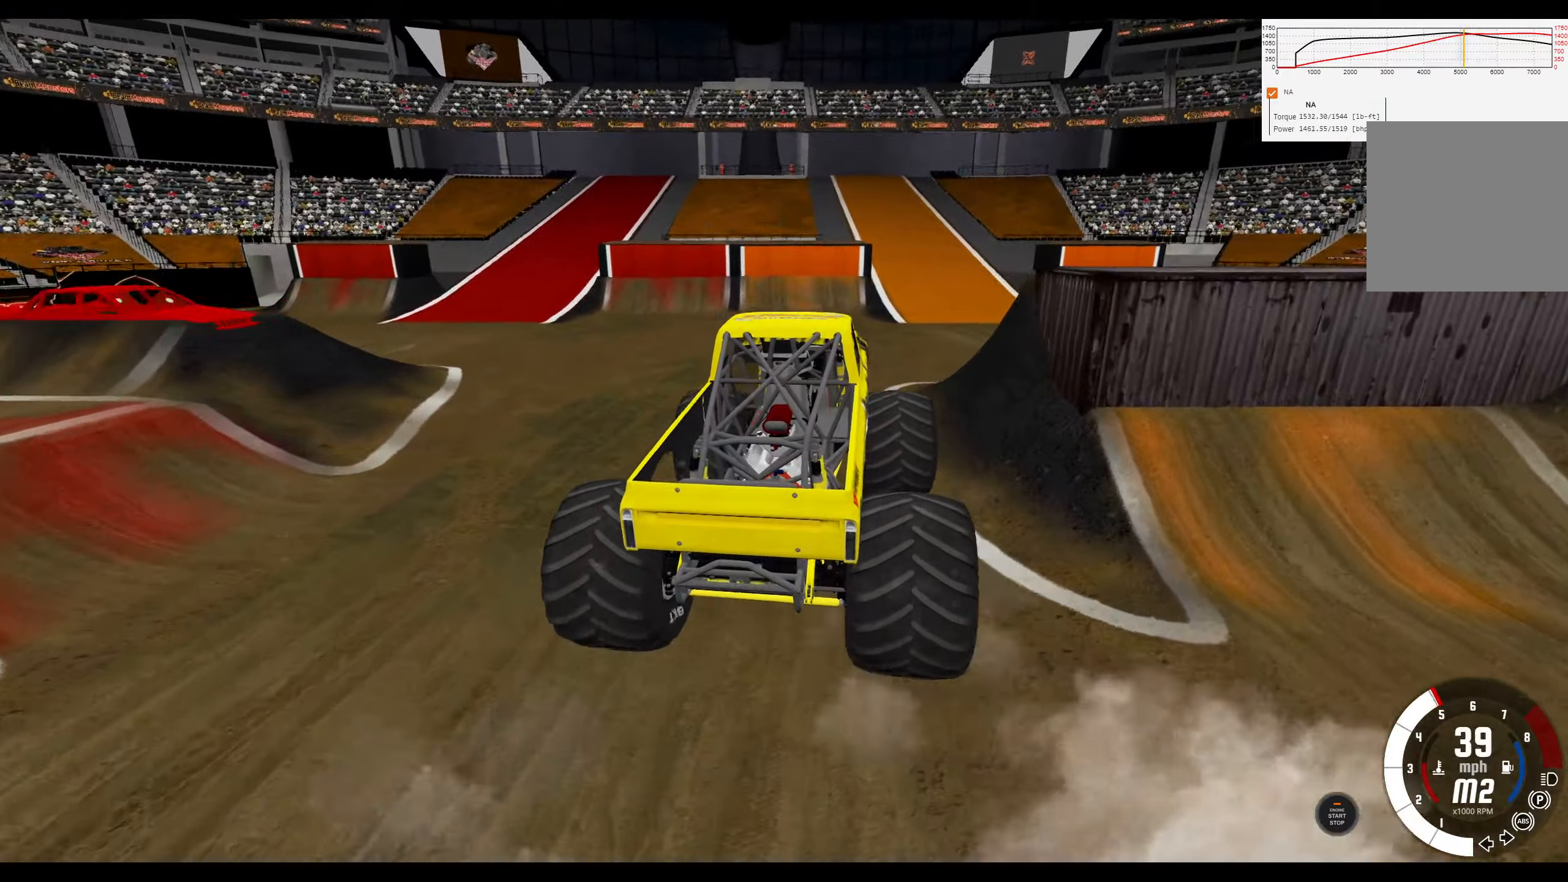
{"buttons": [], "left_stick": "center", "right_stick": "center", "events": [[417, "R2", "up"], [500, "left_stick", "center"]]}
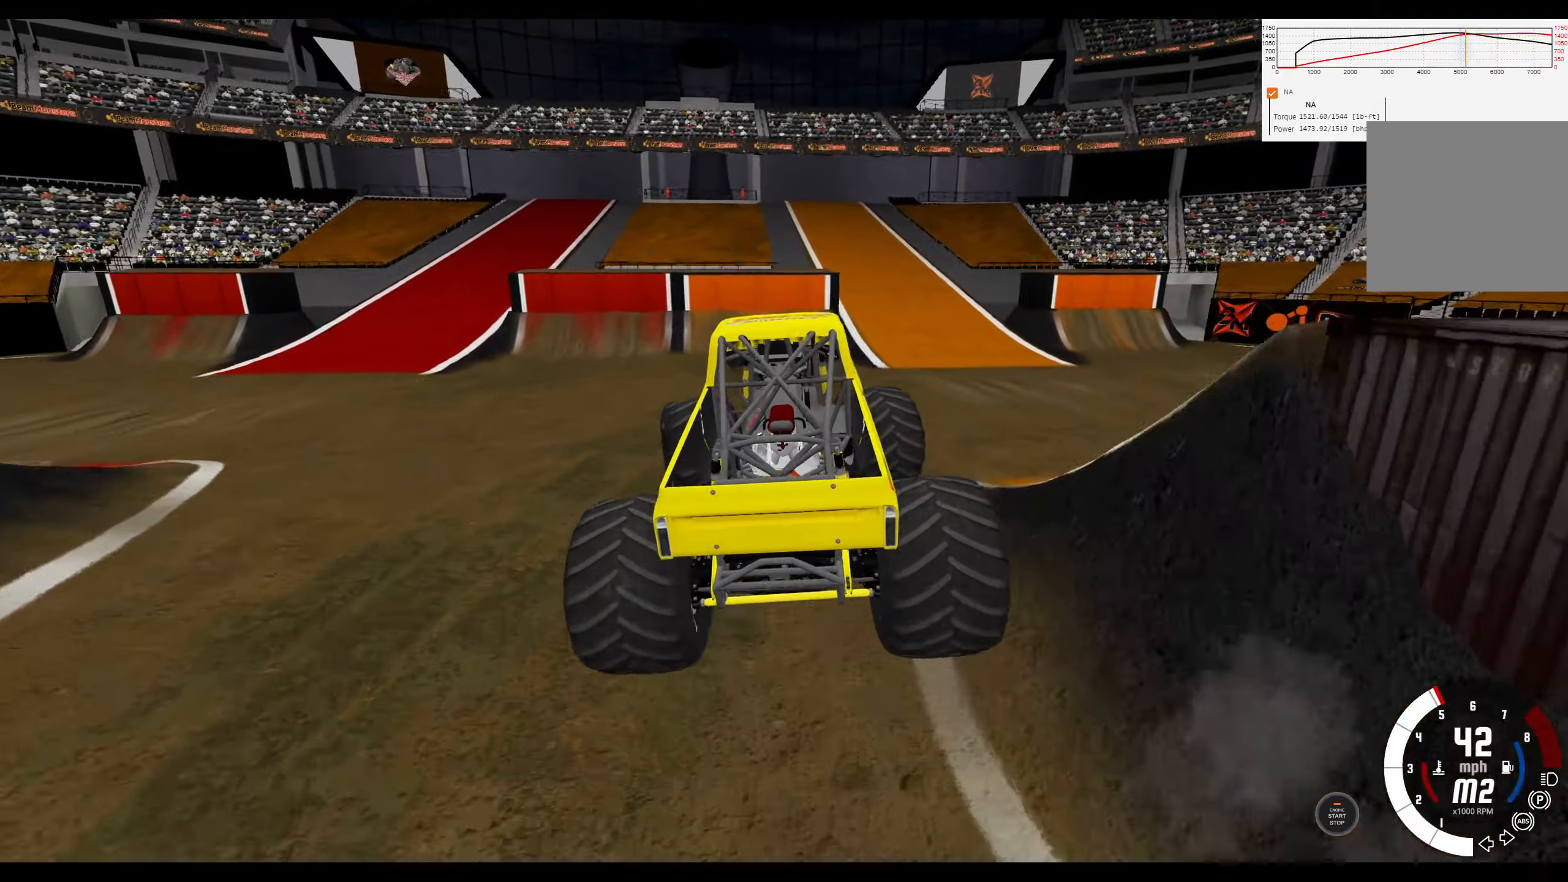
{"buttons": [], "left_stick": "left", "right_stick": "center", "events": [[433, "left_stick", "left"]]}
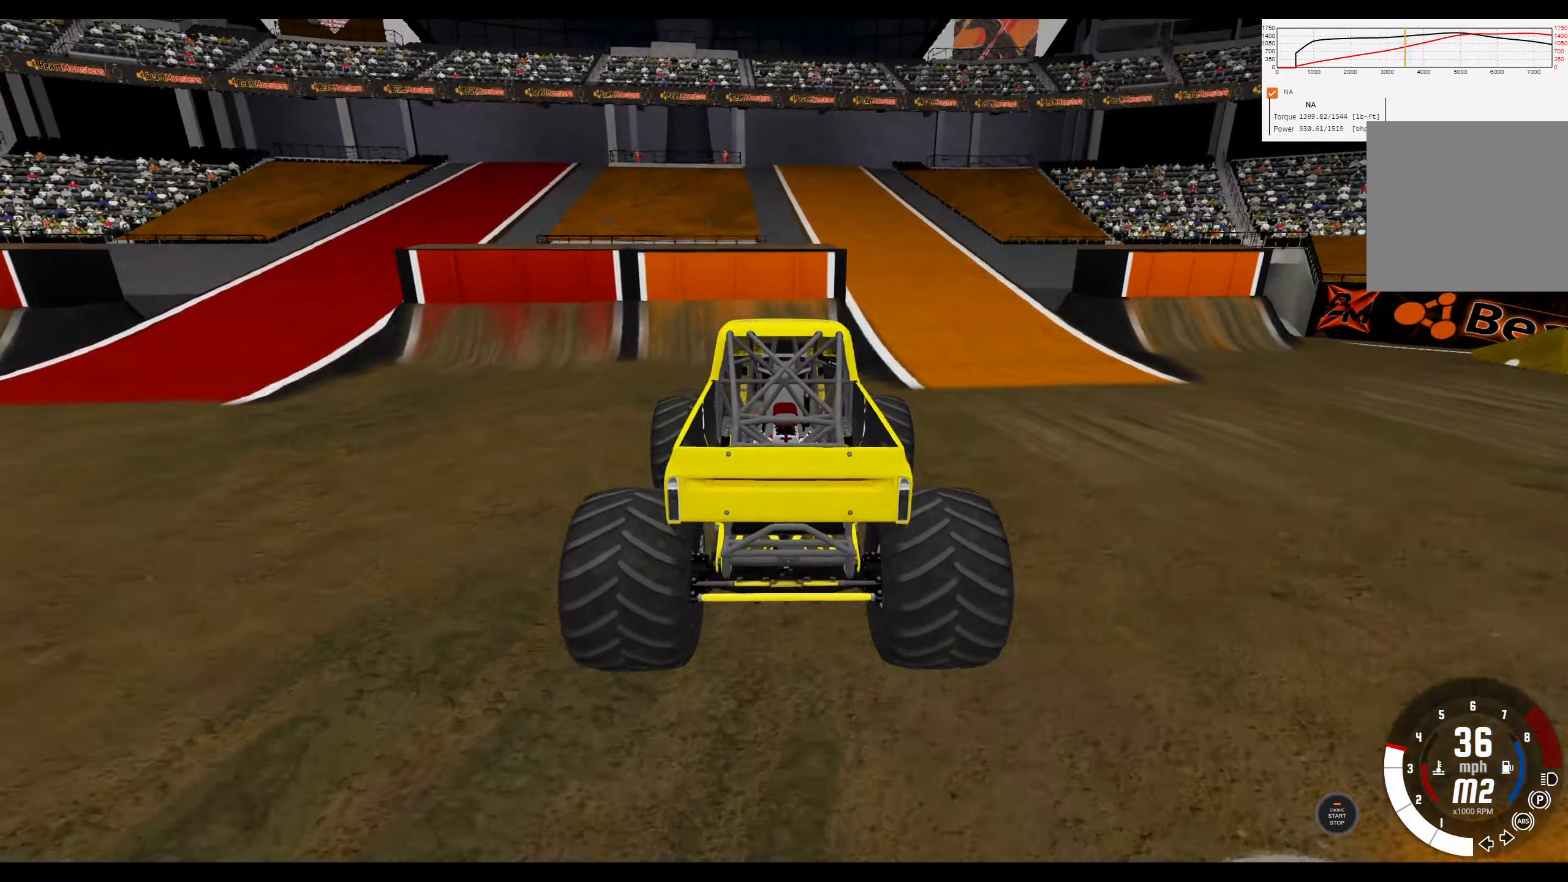
{"buttons": ["L2"], "left_stick": "center", "right_stick": "center", "events": [[83, "right_stick", "left"], [217, "right_stick", "center"], [367, "L2", "down"], [383, "left_stick", "down-left"], [483, "left_stick", "center"]]}
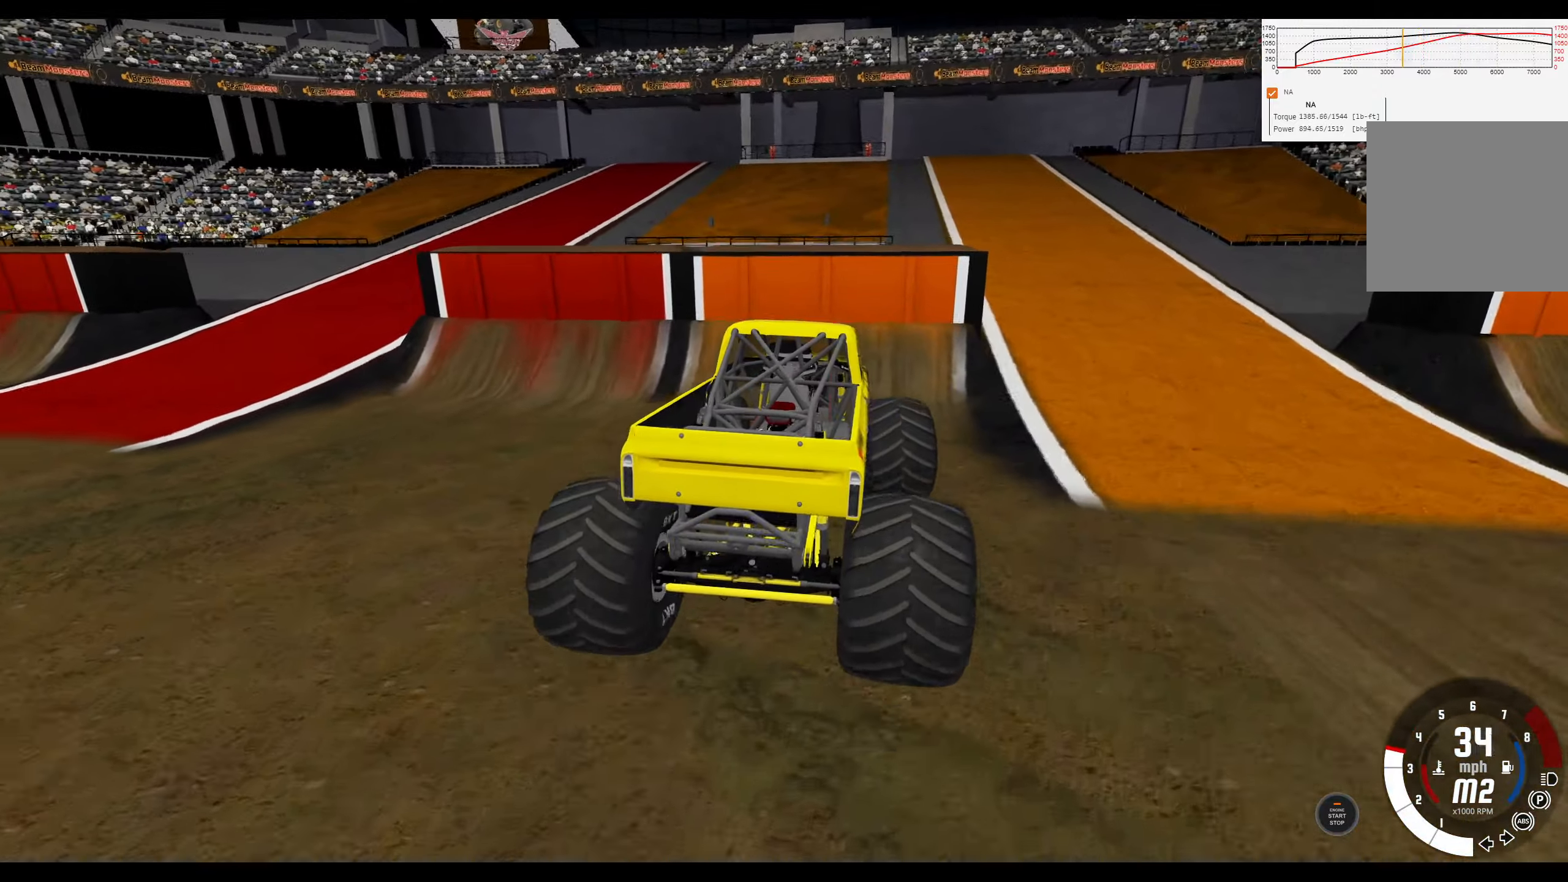
{"buttons": ["R2"], "left_stick": "right", "right_stick": "center", "events": [[233, "left_stick", "right"], [250, "L2", "up"], [450, "R2", "down"]]}
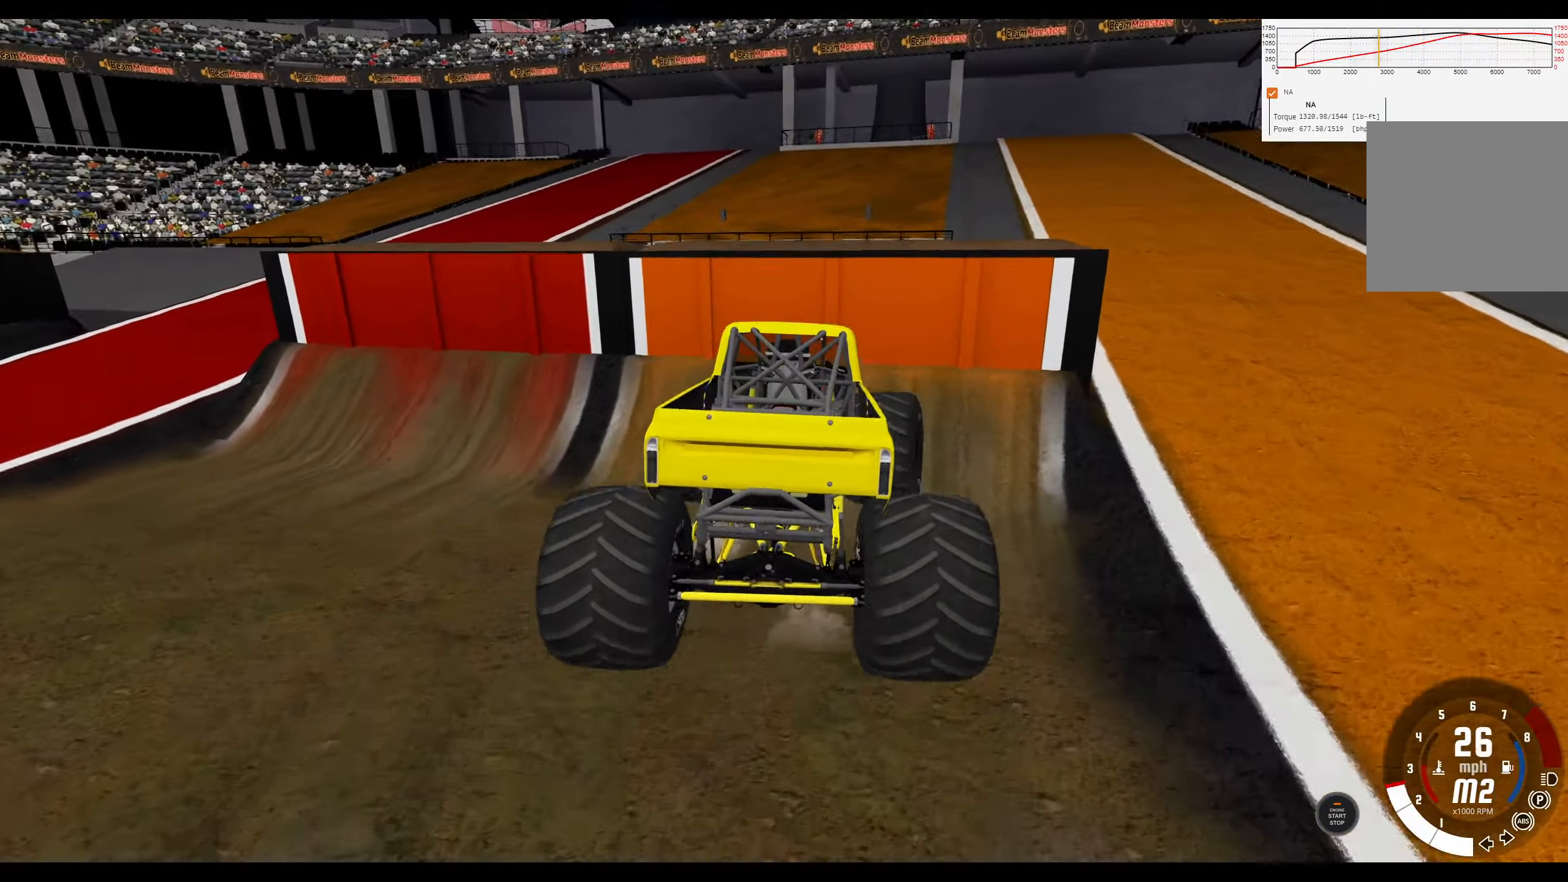
{"buttons": ["R2"], "left_stick": "center", "right_stick": "center", "events": [[100, "left_stick", "down-right"], [250, "left_stick", "center"]]}
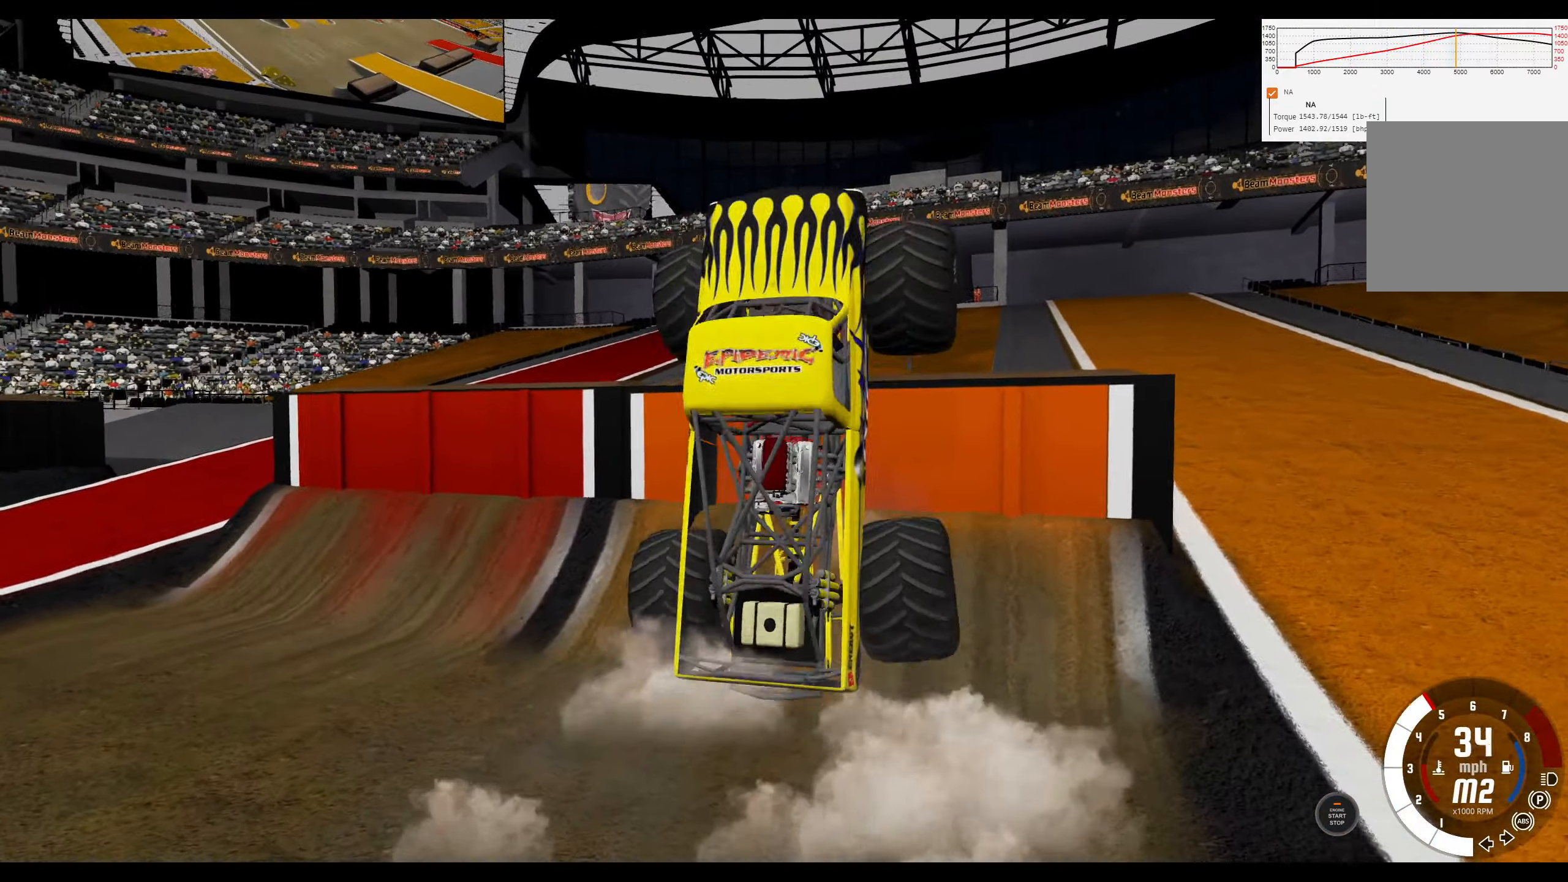
{"buttons": ["R2"], "left_stick": "center", "right_stick": "center", "events": []}
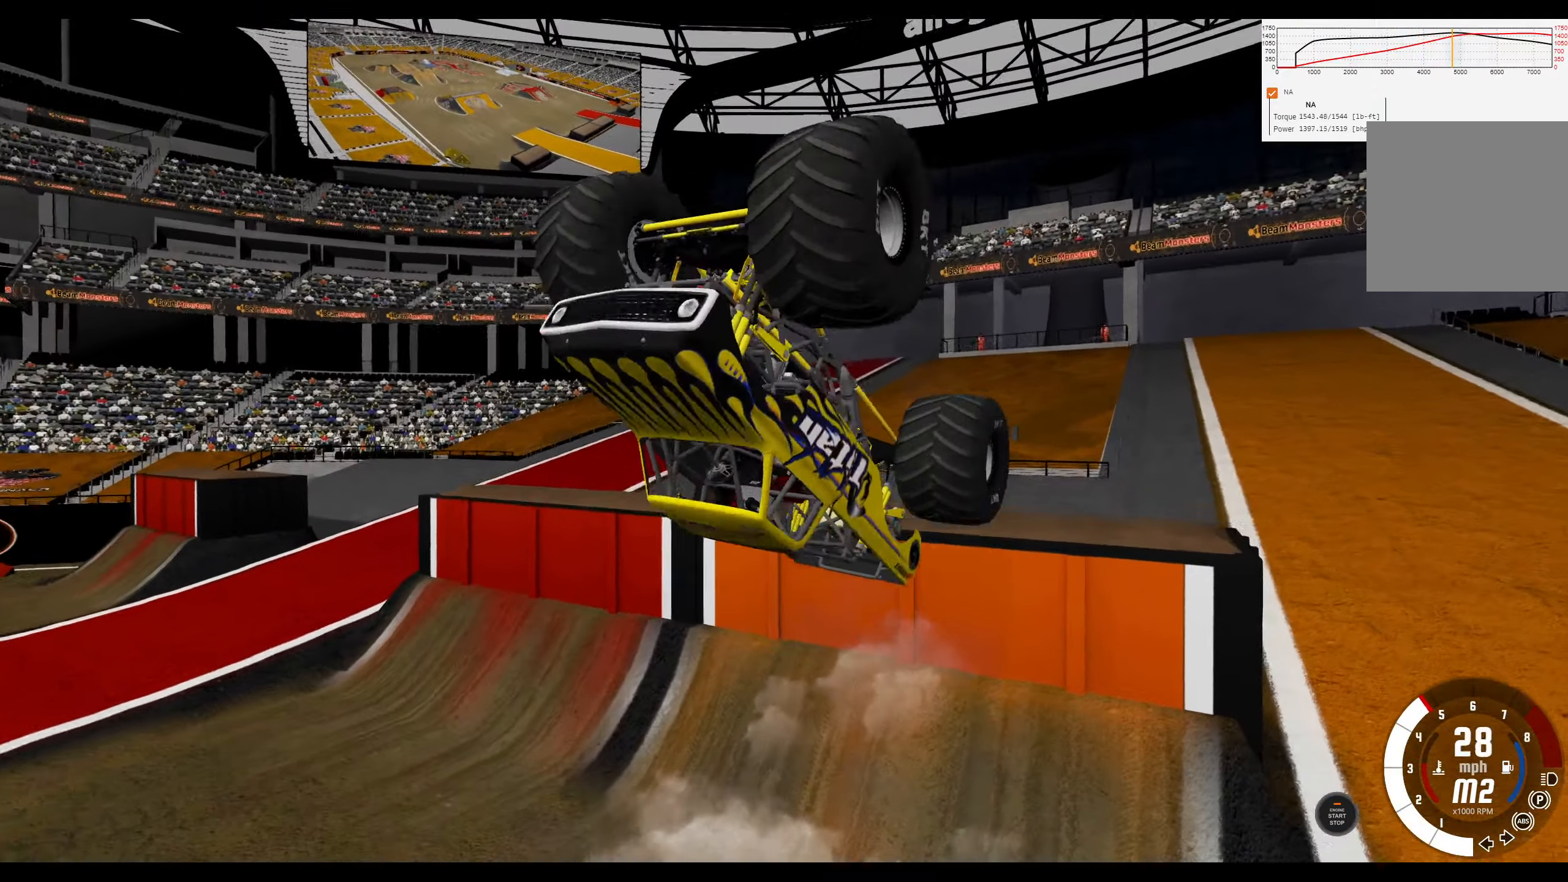
{"buttons": [], "left_stick": "center", "right_stick": "center", "events": [[83, "R2", "up"]]}
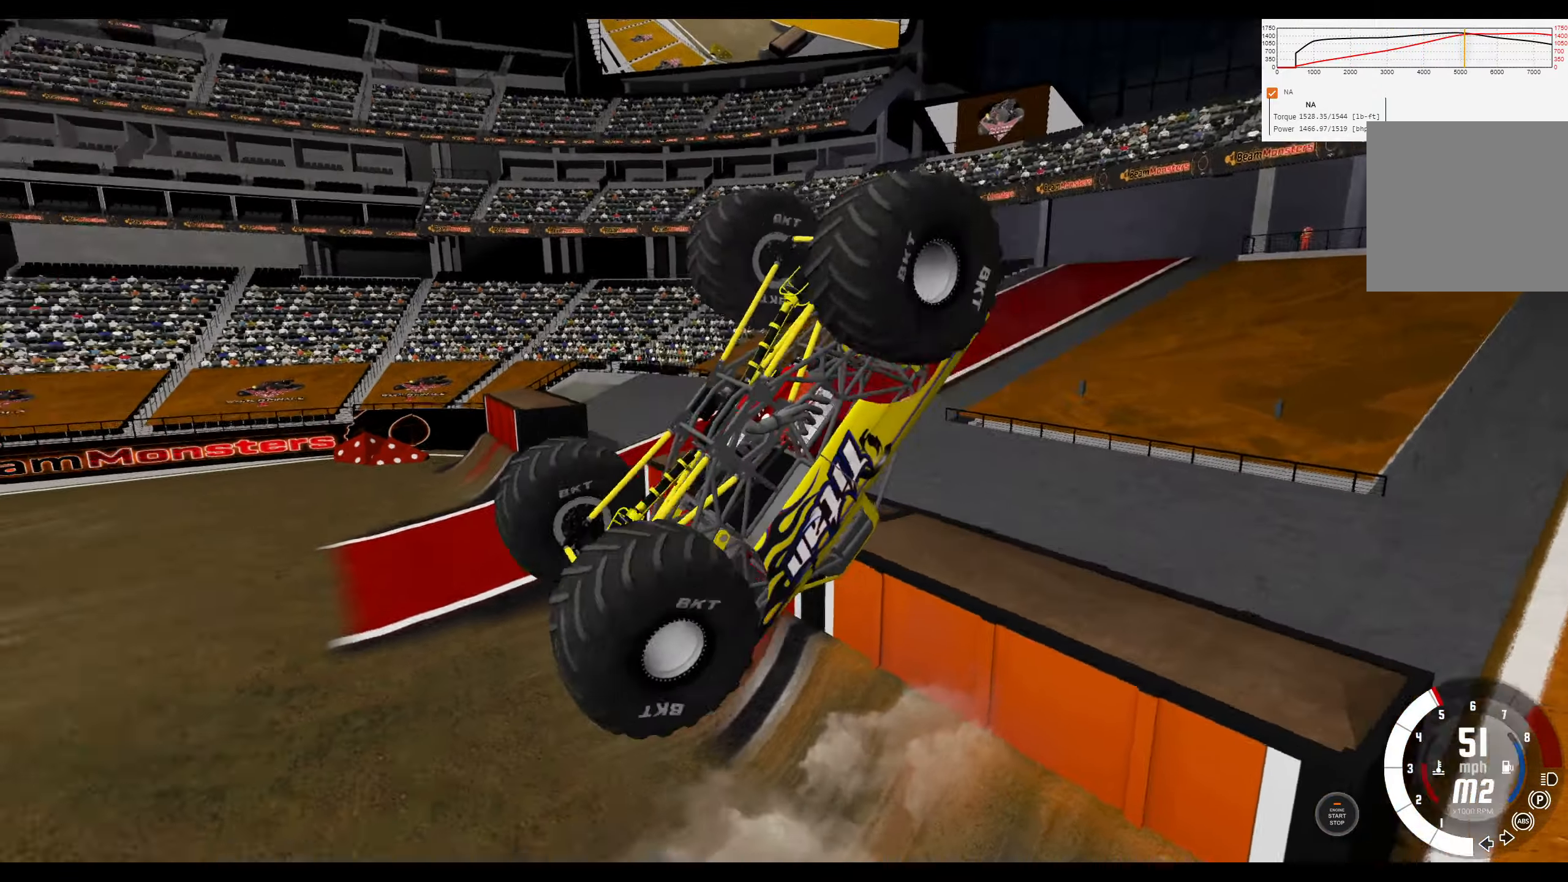
{"buttons": ["B", "L2"], "left_stick": "center", "right_stick": "center", "events": [[233, "L2", "down"], [383, "B", "down"]]}
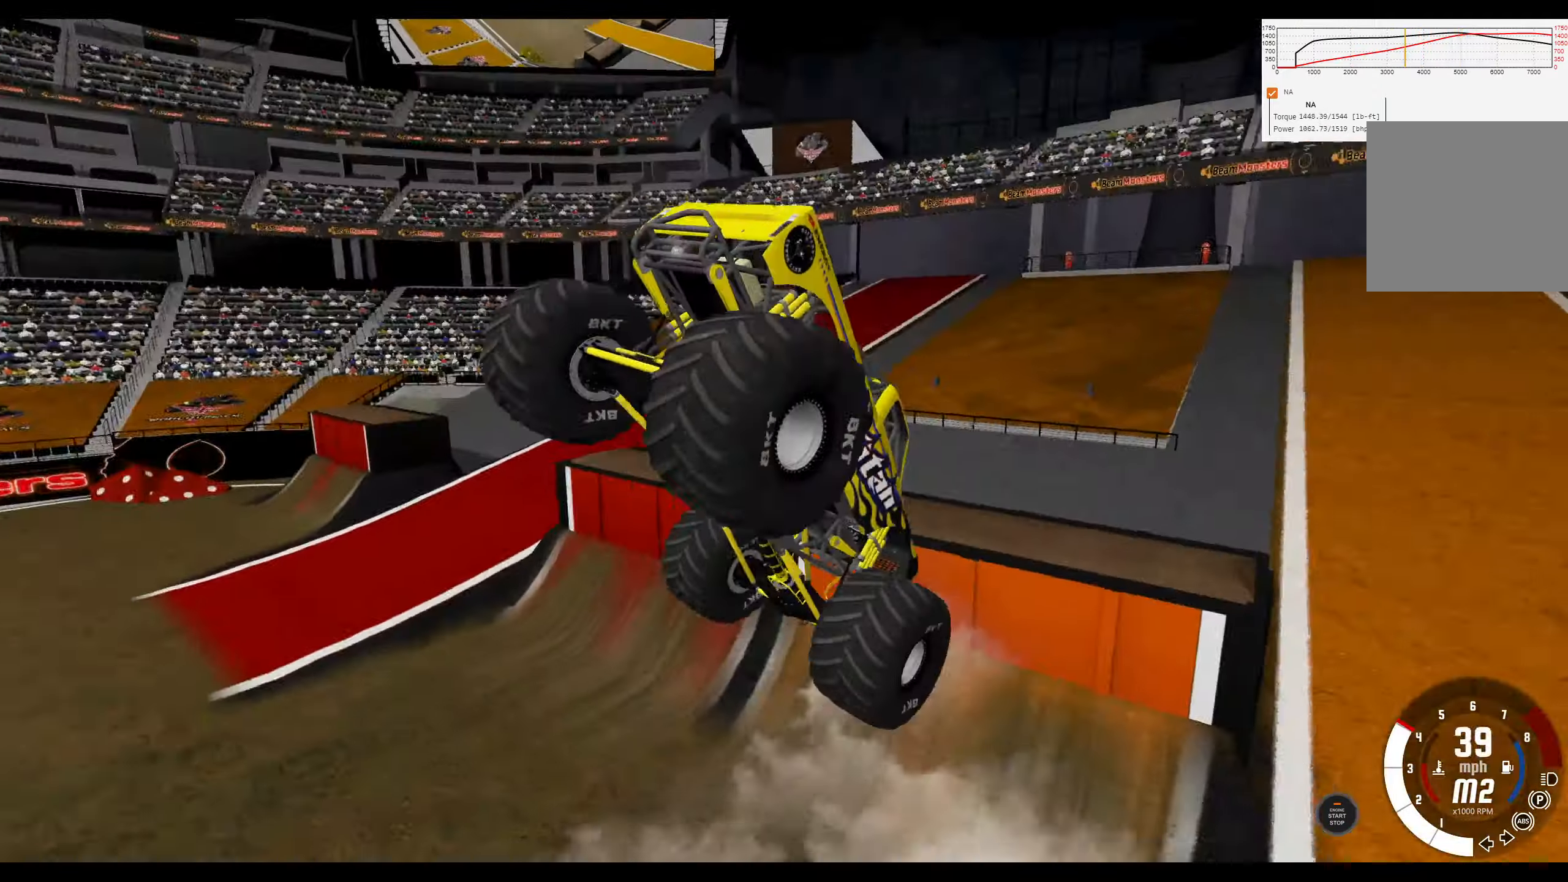
{"buttons": ["B", "L2", "R2"], "left_stick": "center", "right_stick": "center", "events": [[50, "R2", "down"], [100, "L2", "up"], [417, "L2", "down"]]}
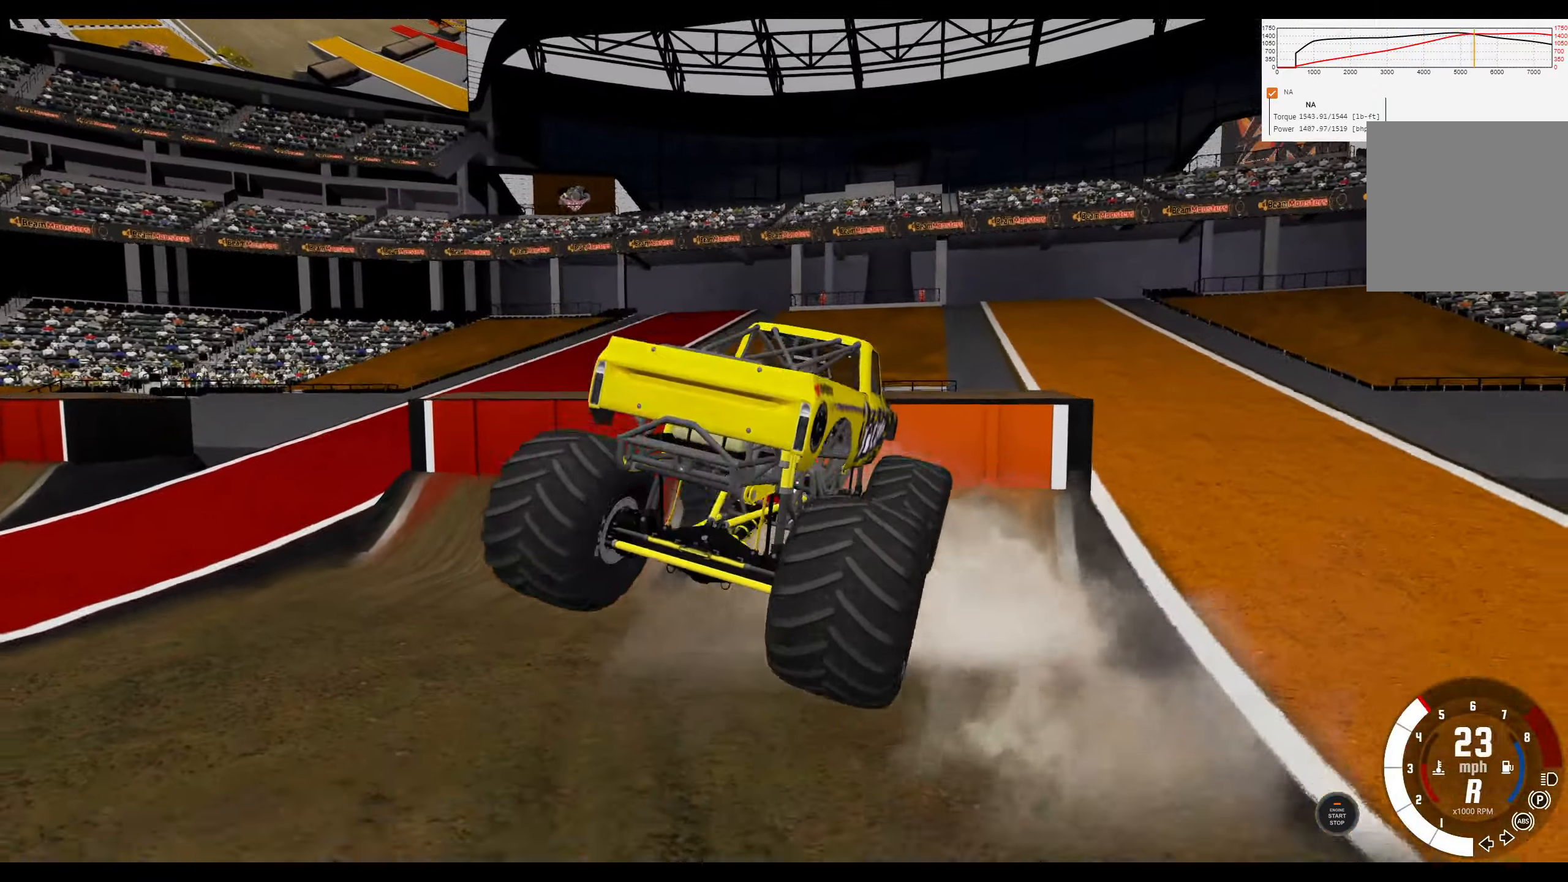
{"buttons": ["B", "R2"], "left_stick": "center", "right_stick": "center", "events": [[50, "left_stick", "left"], [117, "L2", "up"], [284, "left_stick", "center"]]}
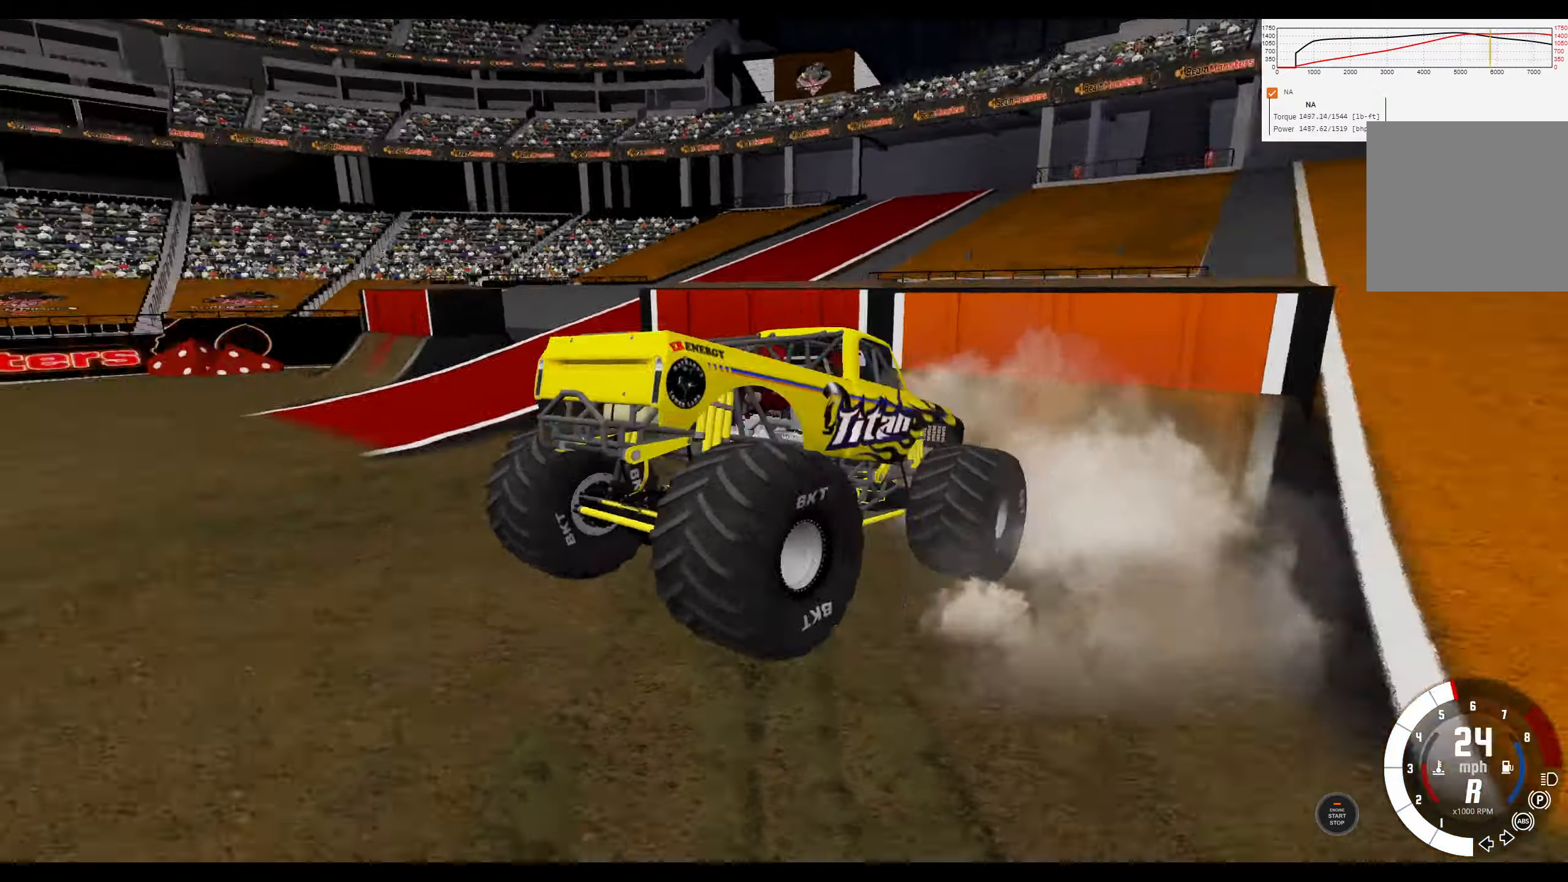
{"buttons": ["B", "R2"], "left_stick": "center", "right_stick": "center", "events": []}